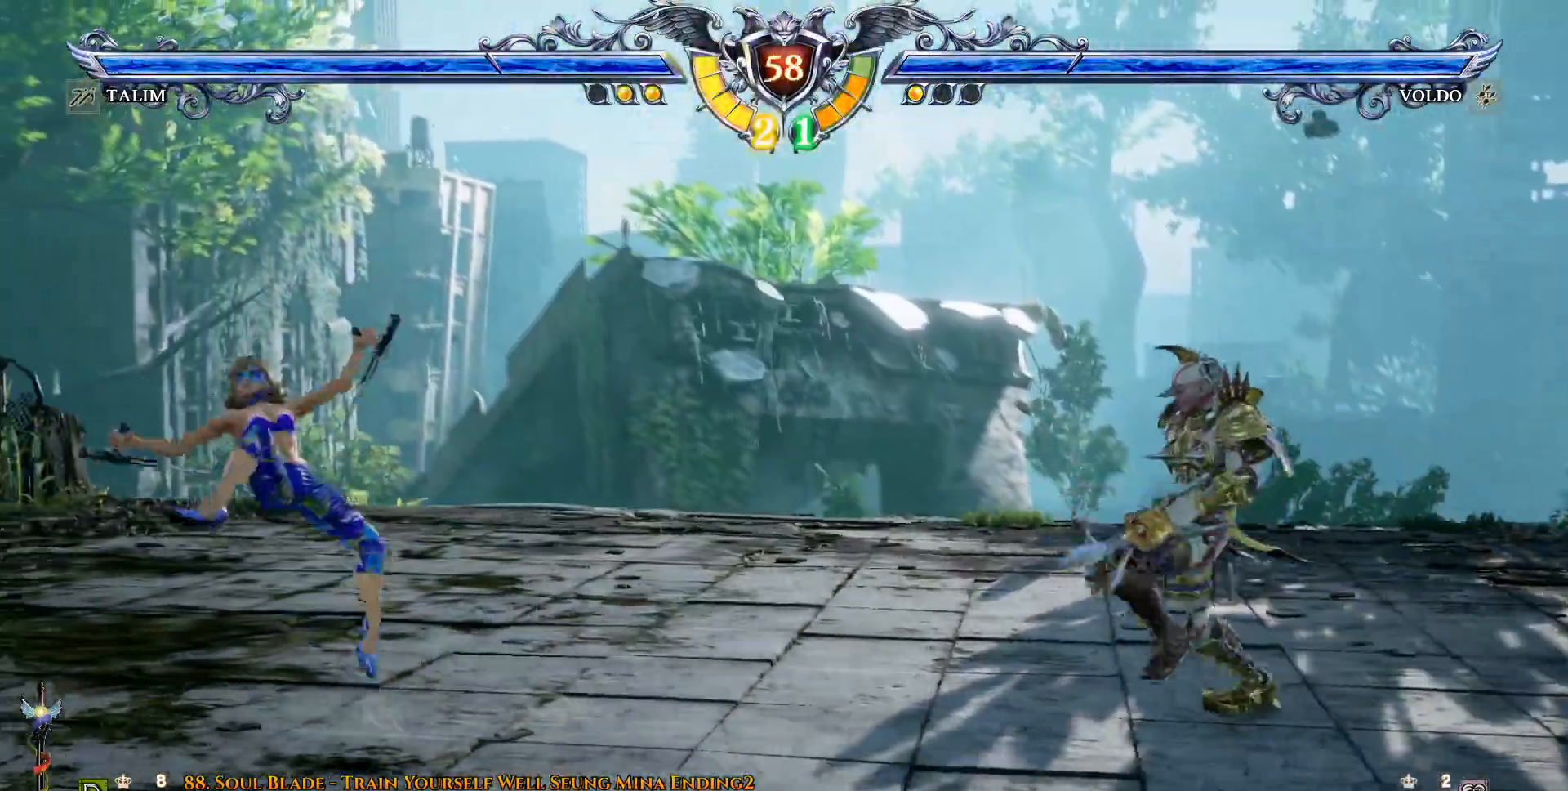
Gameplay with a controller (PlayStation layout); each line is a JSON object with the inputs held at the frame after it. "events" lists button and stick changes between this image and that frame as [ms after this image, input, new state], when the widget could be followed in between. Not read: left_stick right_stick.
{"buttons": ["SQUARE"], "events": [[267, "SQUARE", "down"], [350, "SQUARE", "up"], [433, "SQUARE", "down"], [467, "DPAD_RIGHT", "up"]]}
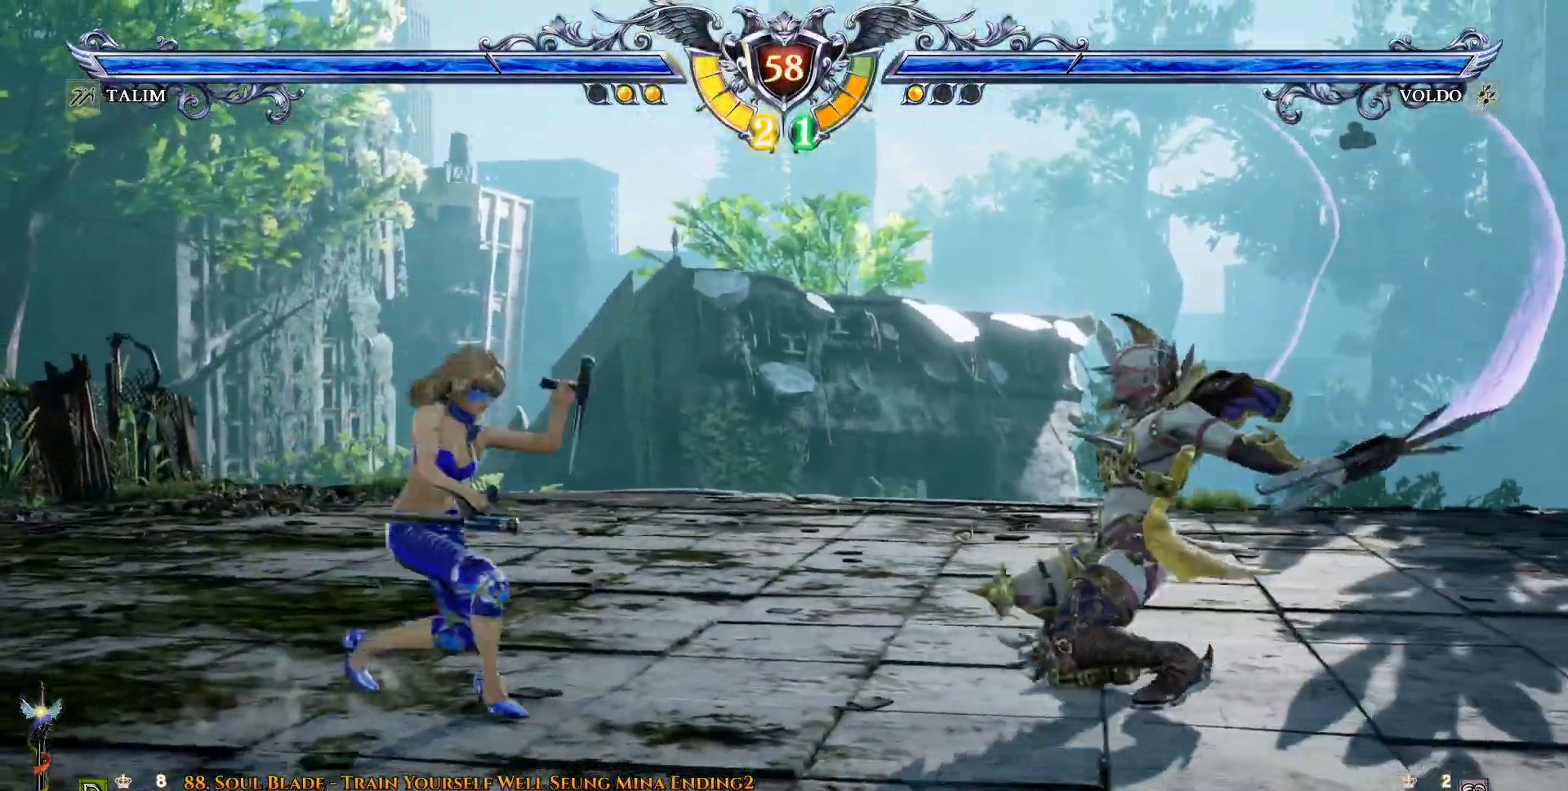
{"buttons": [], "events": [[17, "SQUARE", "up"], [100, "SQUARE", "down"], [200, "SQUARE", "up"], [267, "SQUARE", "down"], [350, "SQUARE", "up"]]}
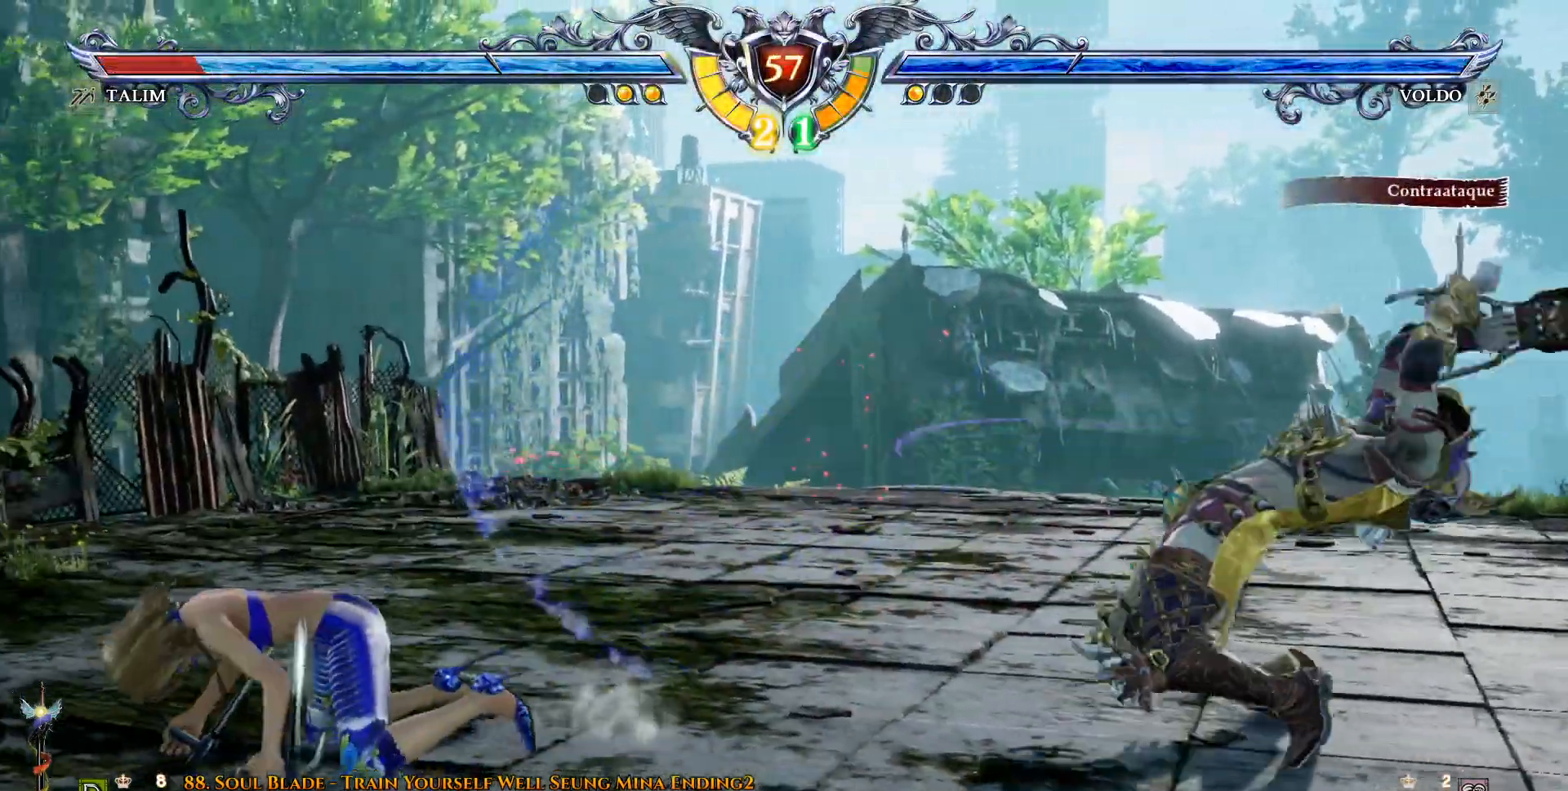
{"buttons": ["CROSS"], "events": [[333, "CROSS", "down"]]}
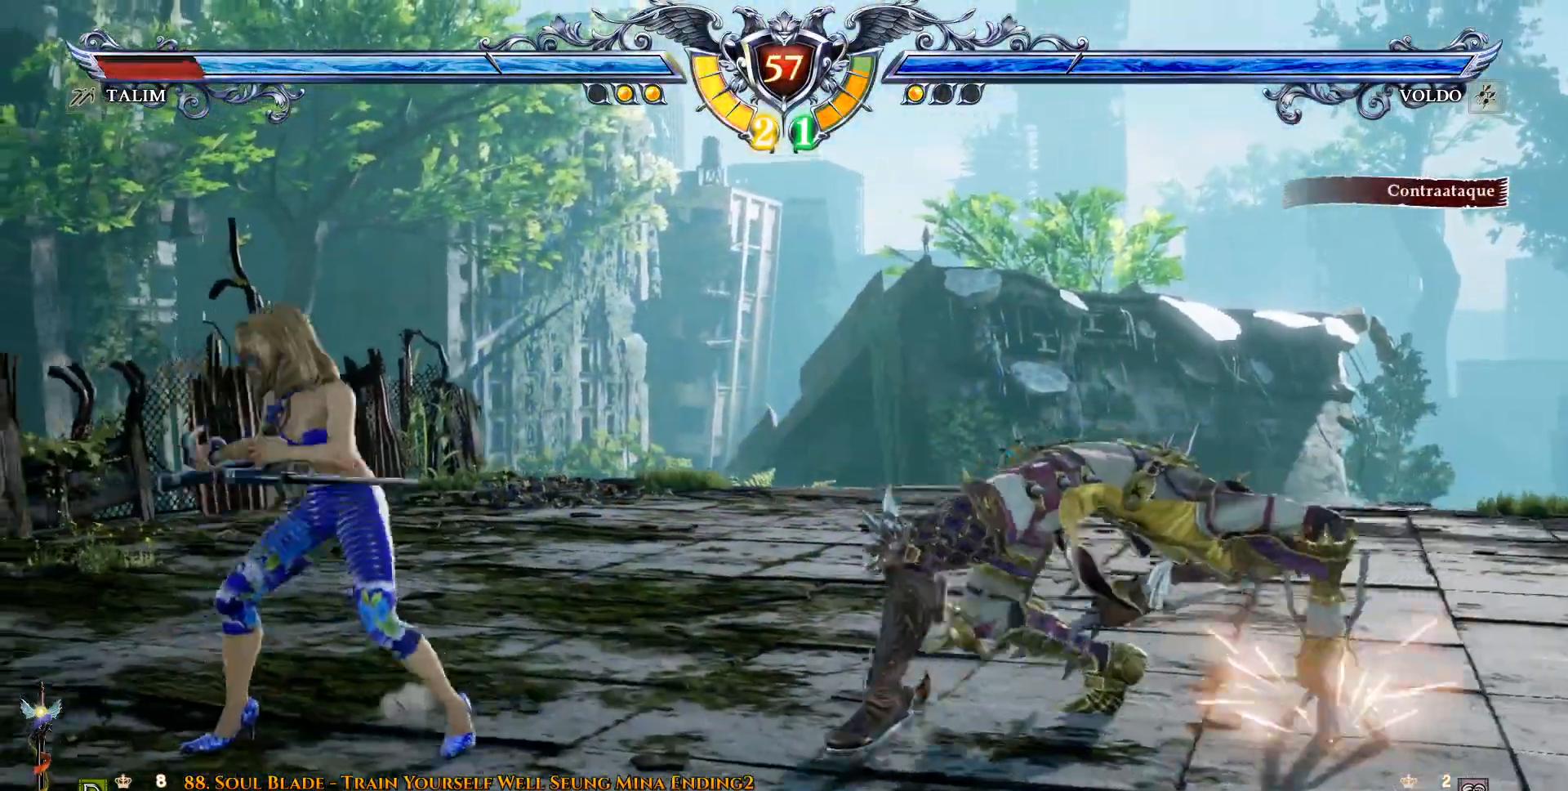
{"buttons": [], "events": [[400, "CROSS", "up"]]}
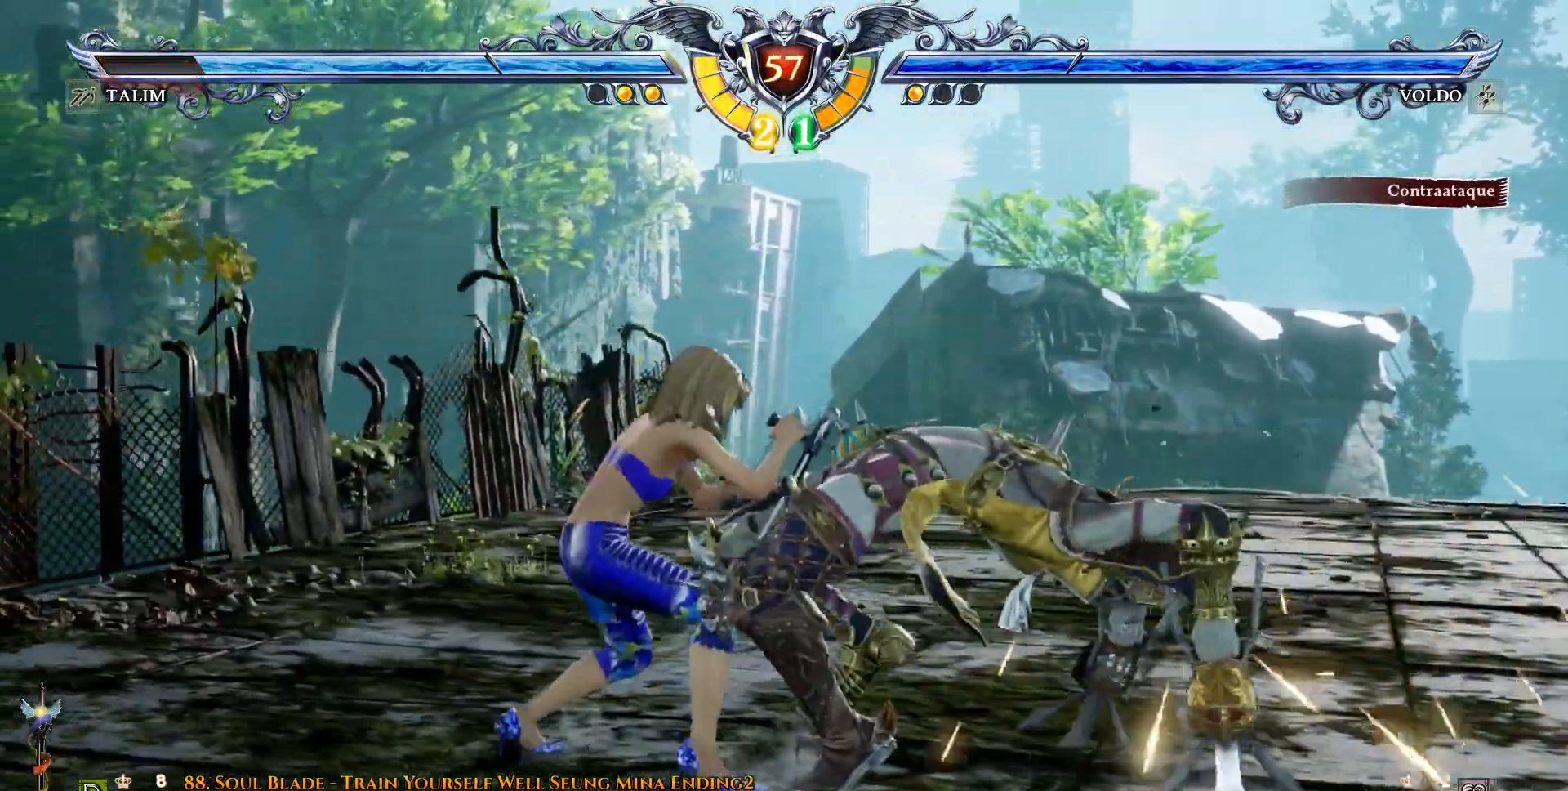
{"buttons": ["R1"], "events": [[83, "R1", "down"]]}
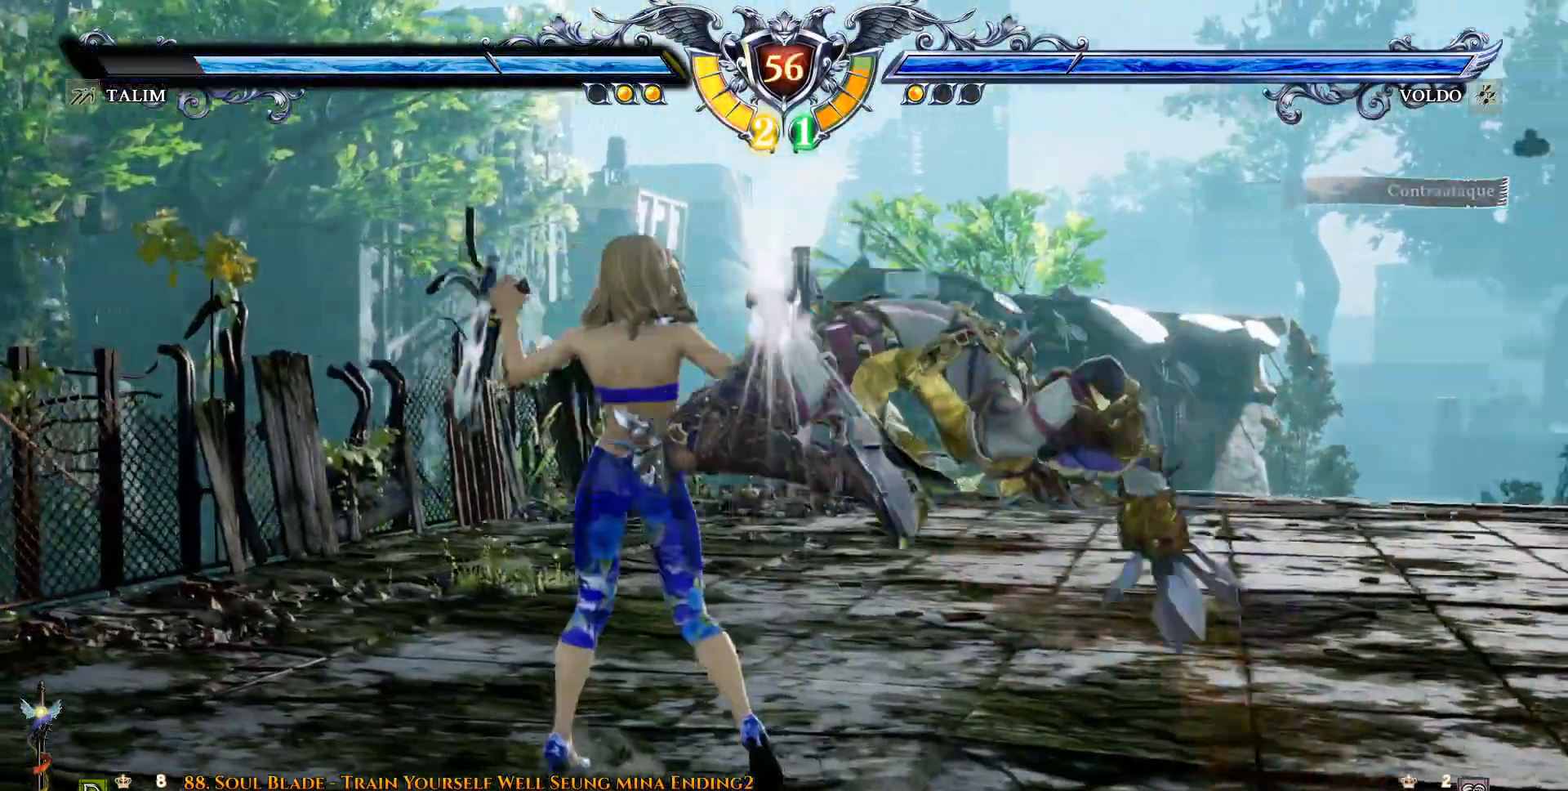
{"buttons": ["R1"], "events": []}
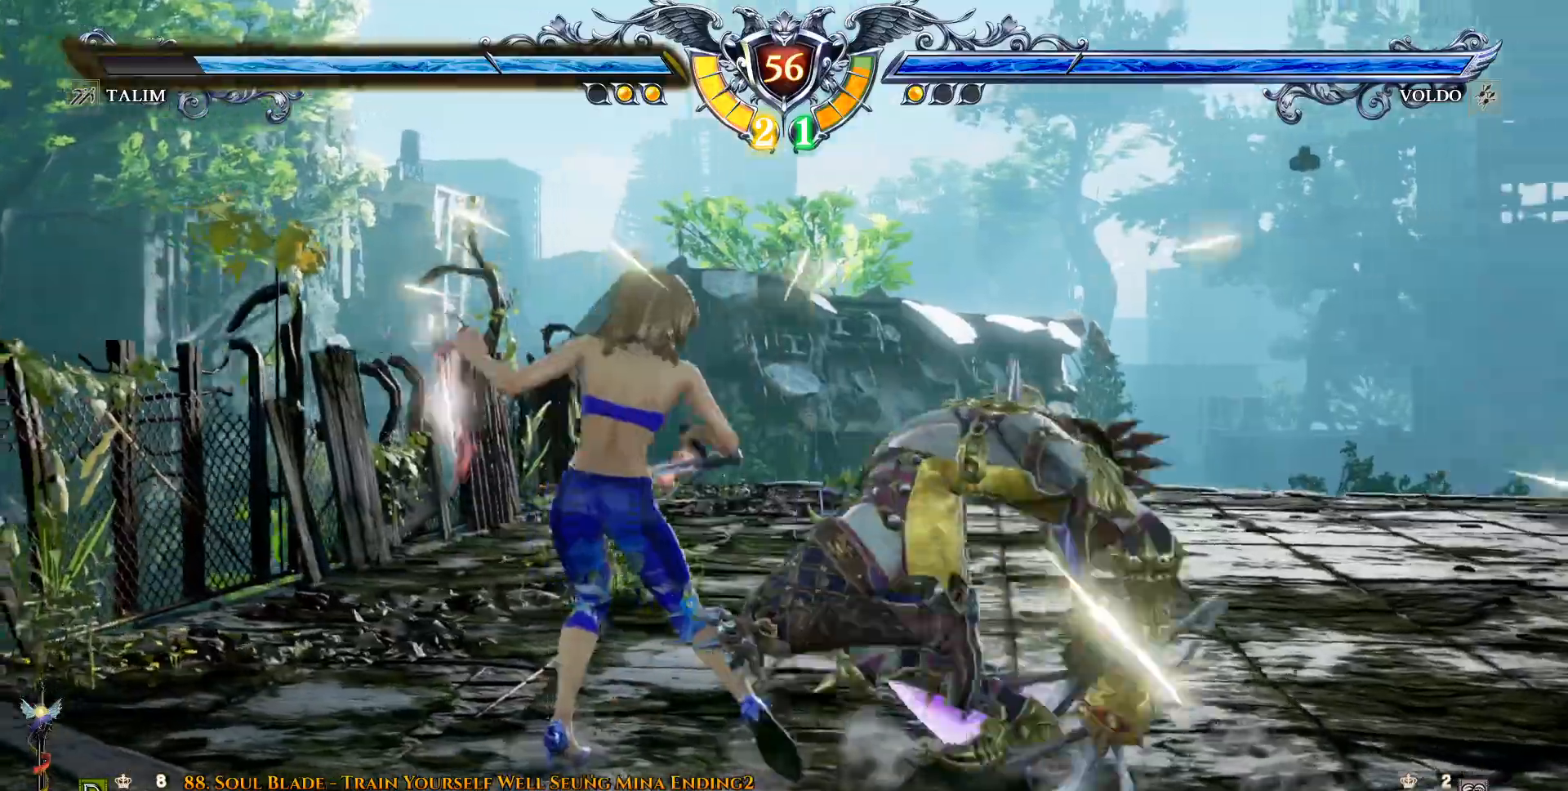
{"buttons": [], "events": [[33, "R1", "up"]]}
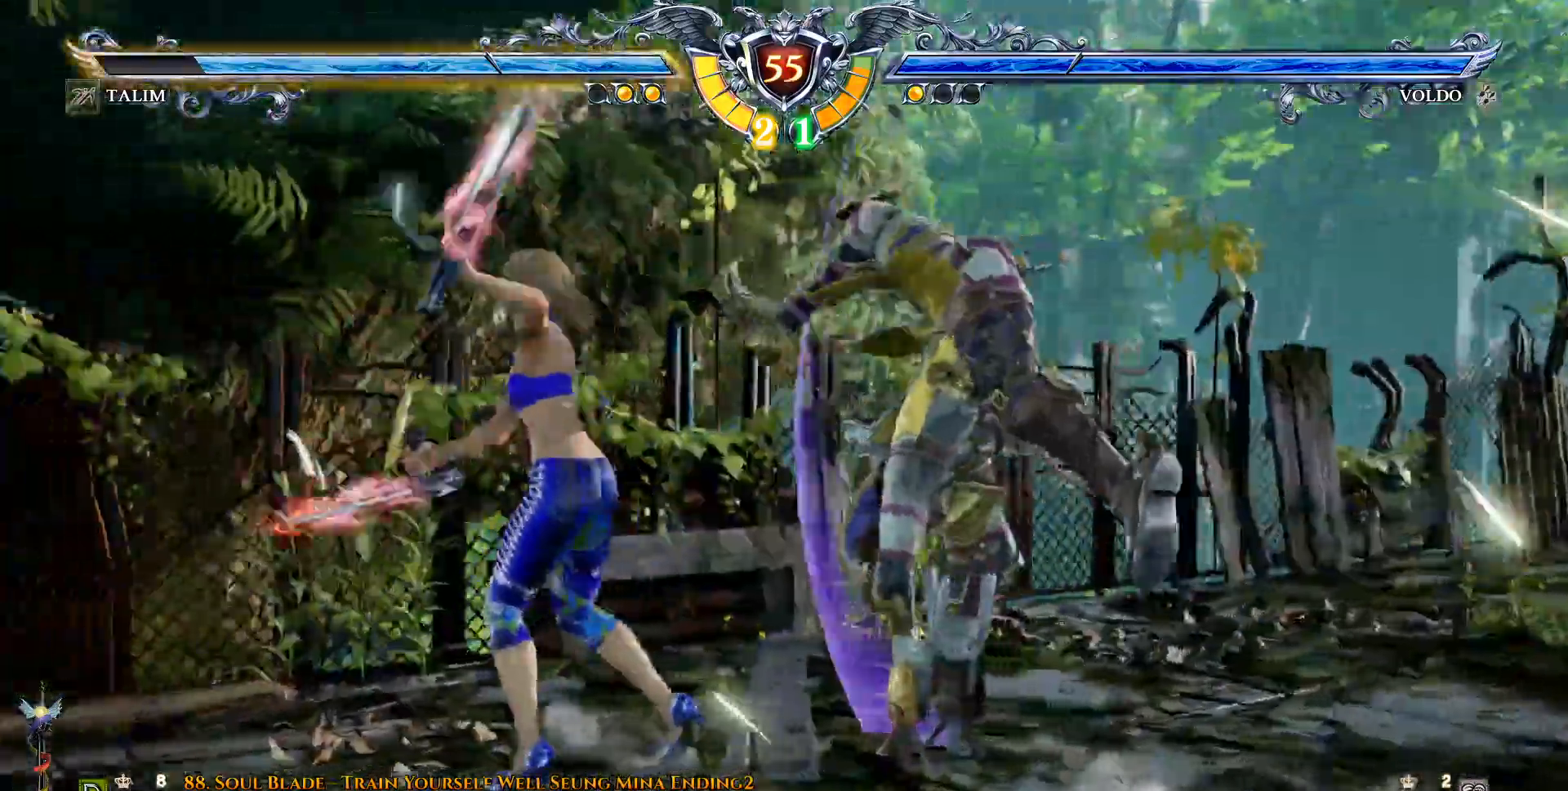
{"buttons": [], "events": []}
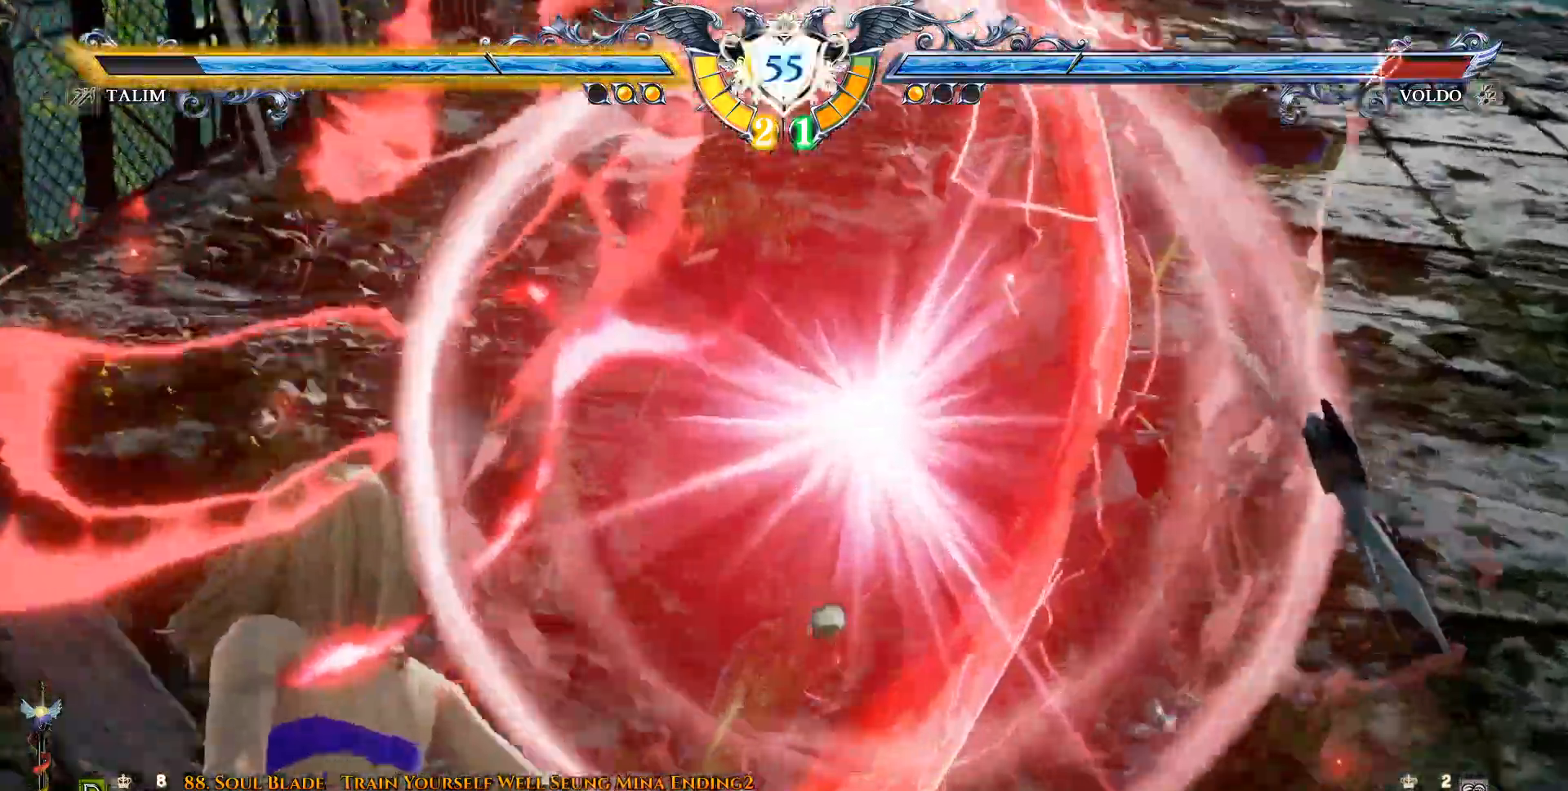
{"buttons": [], "events": []}
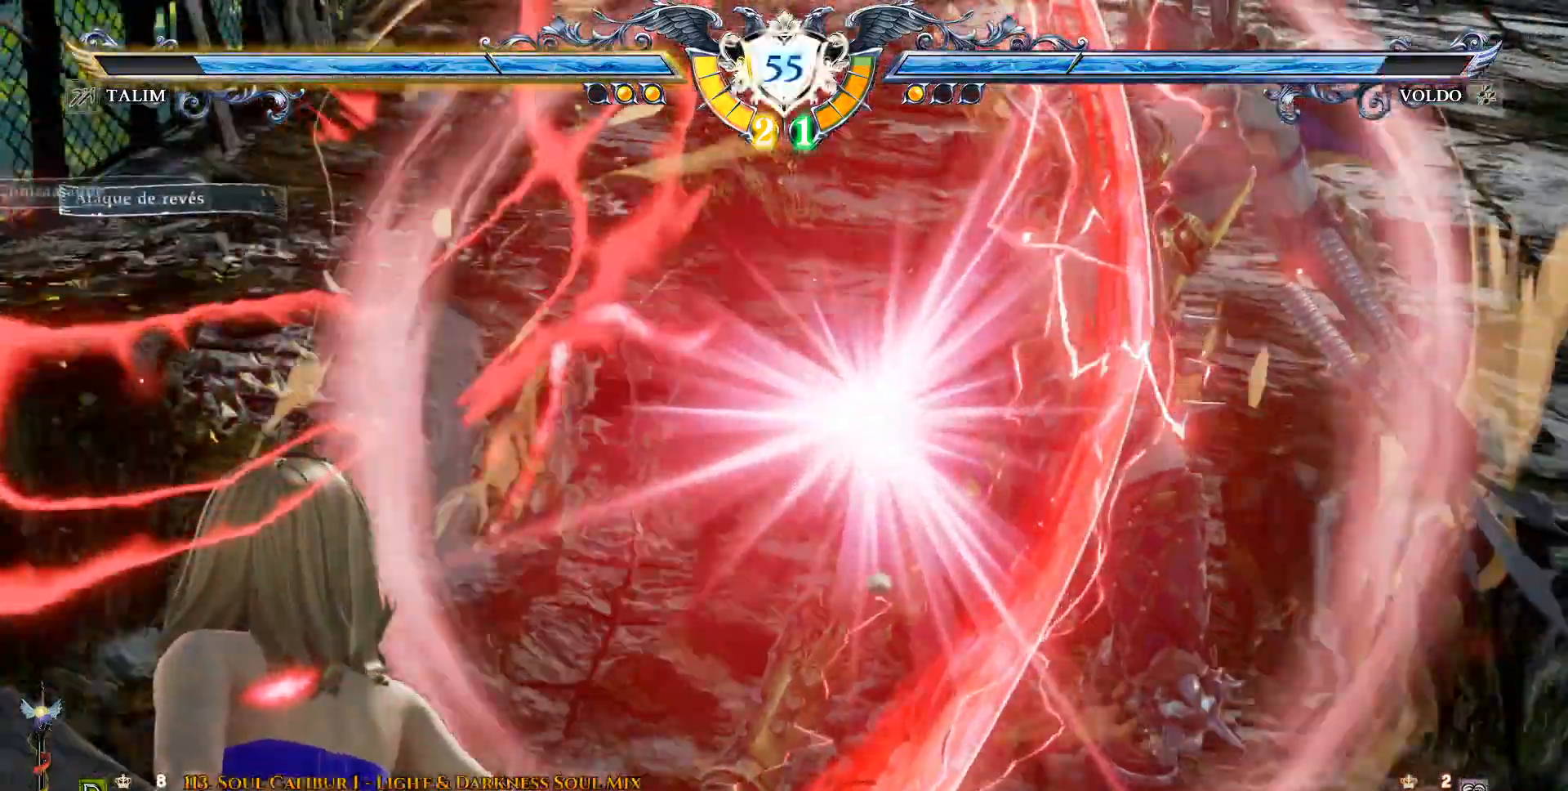
{"buttons": ["DPAD_RIGHT"], "events": [[483, "DPAD_RIGHT", "down"]]}
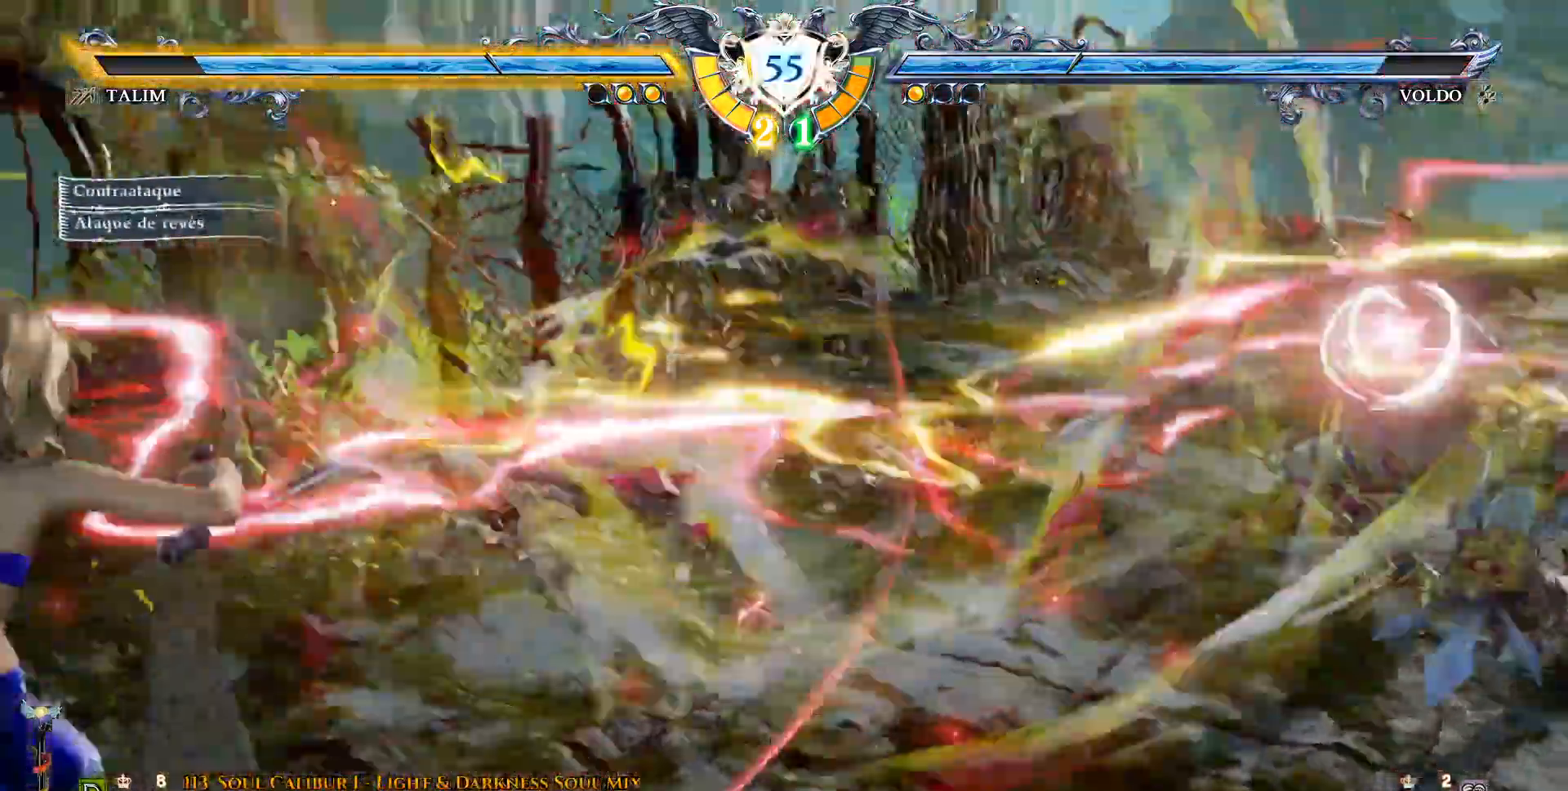
{"buttons": ["DPAD_RIGHT"], "events": []}
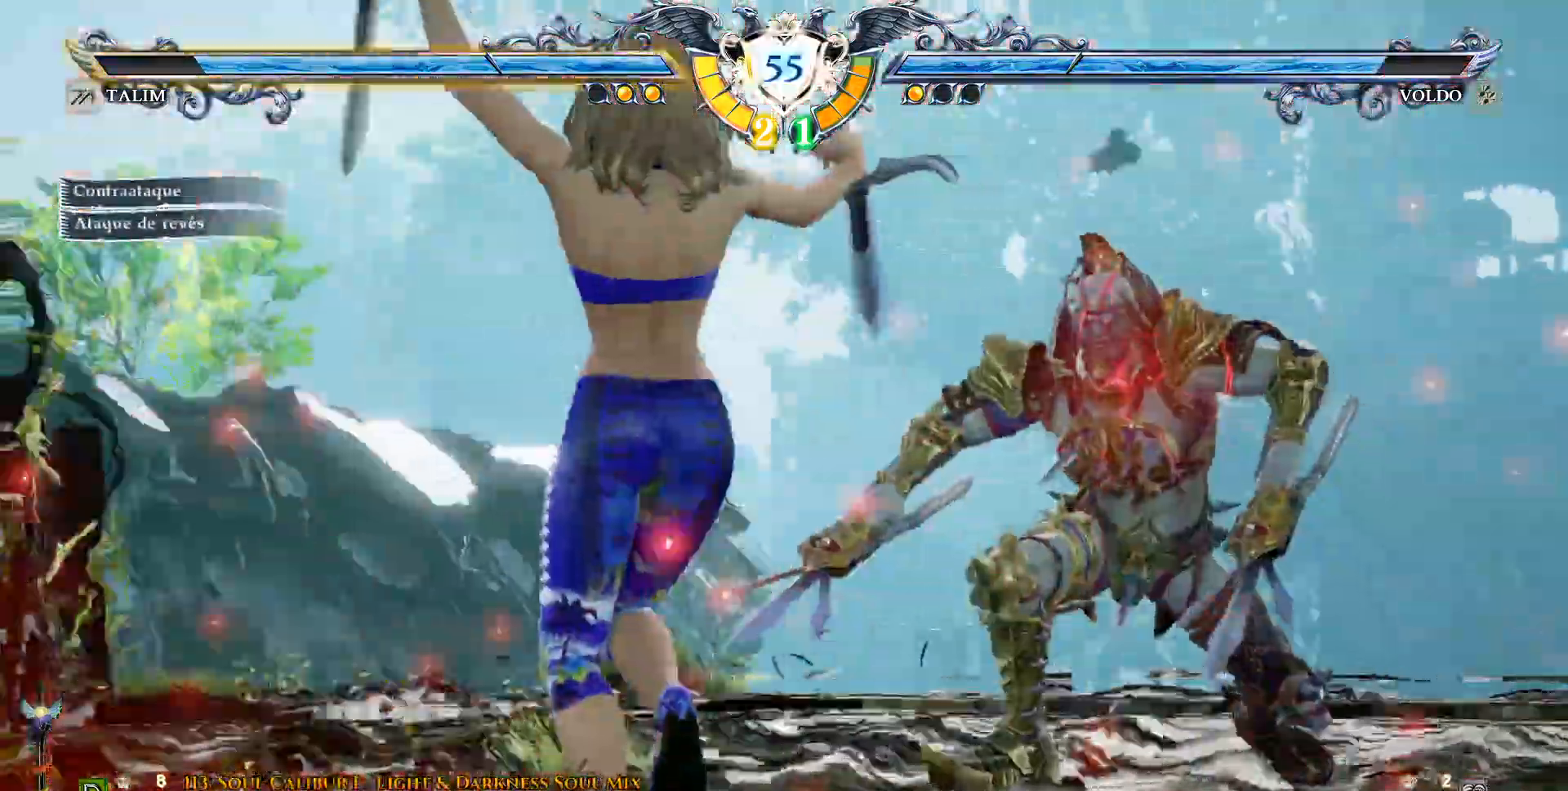
{"buttons": [], "events": [[433, "DPAD_RIGHT", "up"]]}
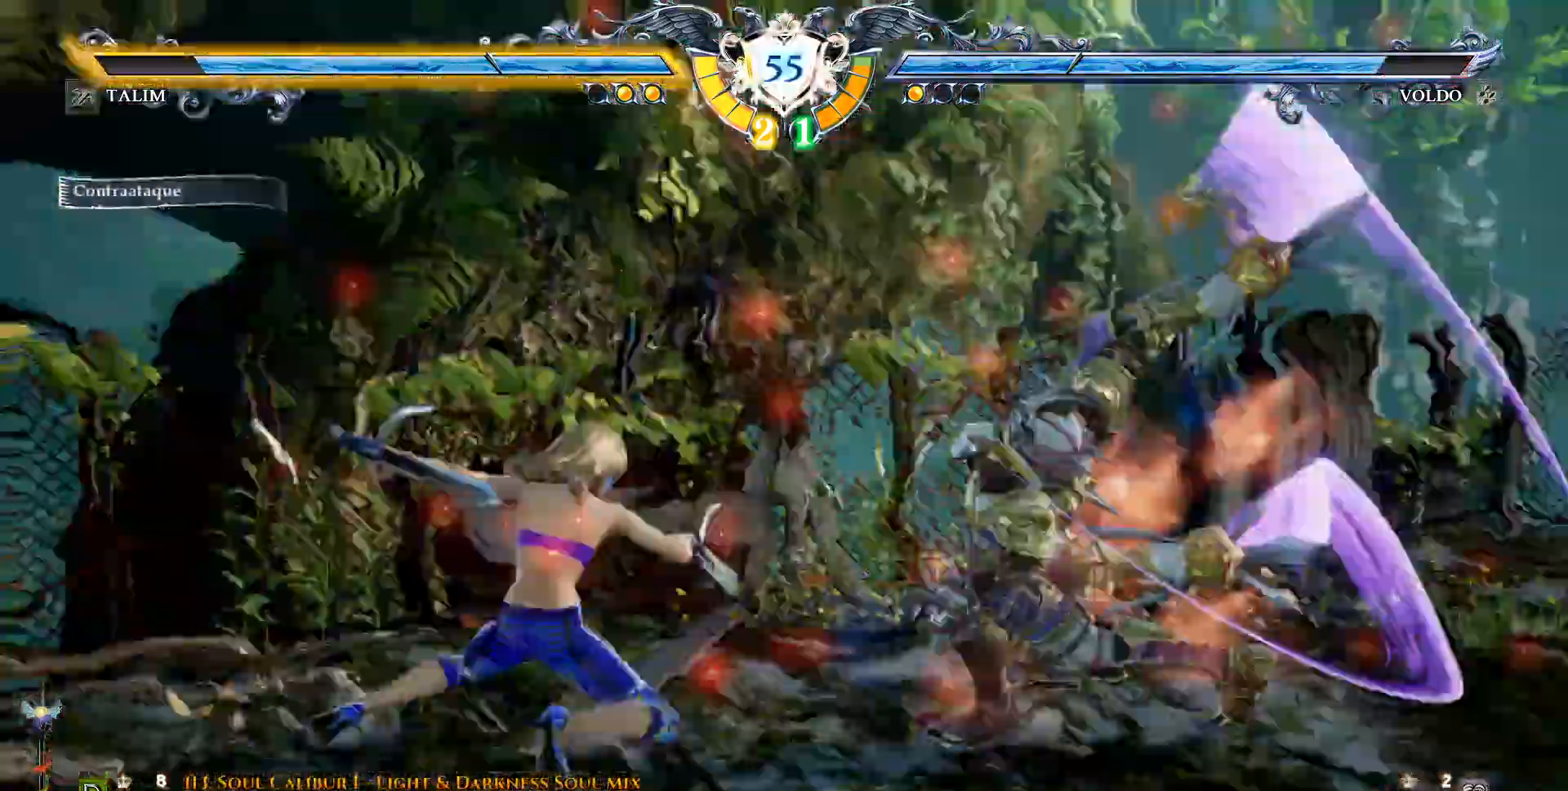
{"buttons": [], "events": [[217, "TRIANGLE", "down"], [300, "TRIANGLE", "up"], [417, "TRIANGLE", "down"], [467, "TRIANGLE", "up"]]}
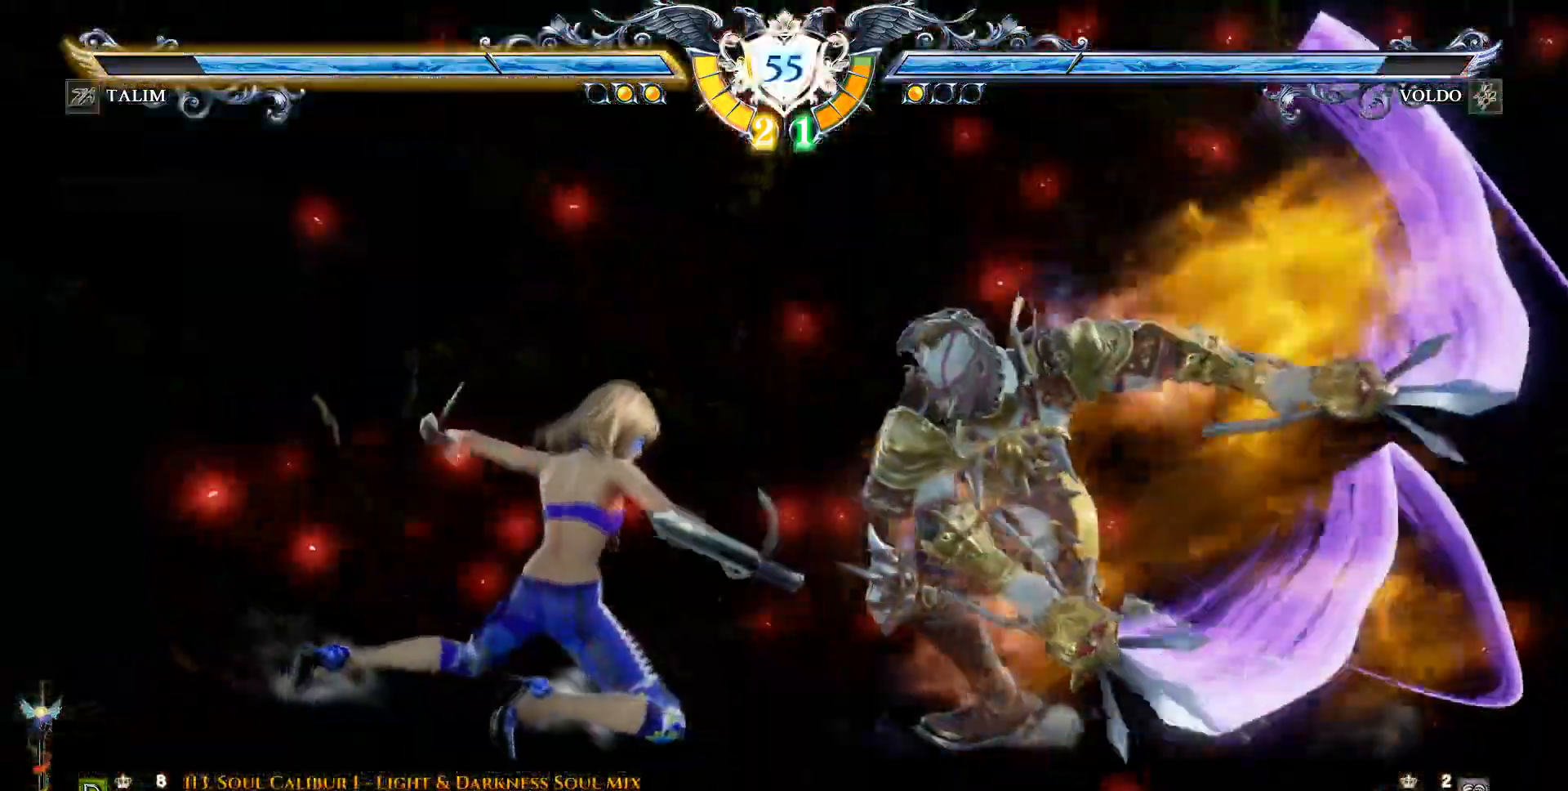
{"buttons": ["CROSS", "DPAD_LEFT"], "events": [[50, "TRIANGLE", "down"], [117, "TRIANGLE", "up"], [200, "CROSS", "down"], [317, "DPAD_LEFT", "down"]]}
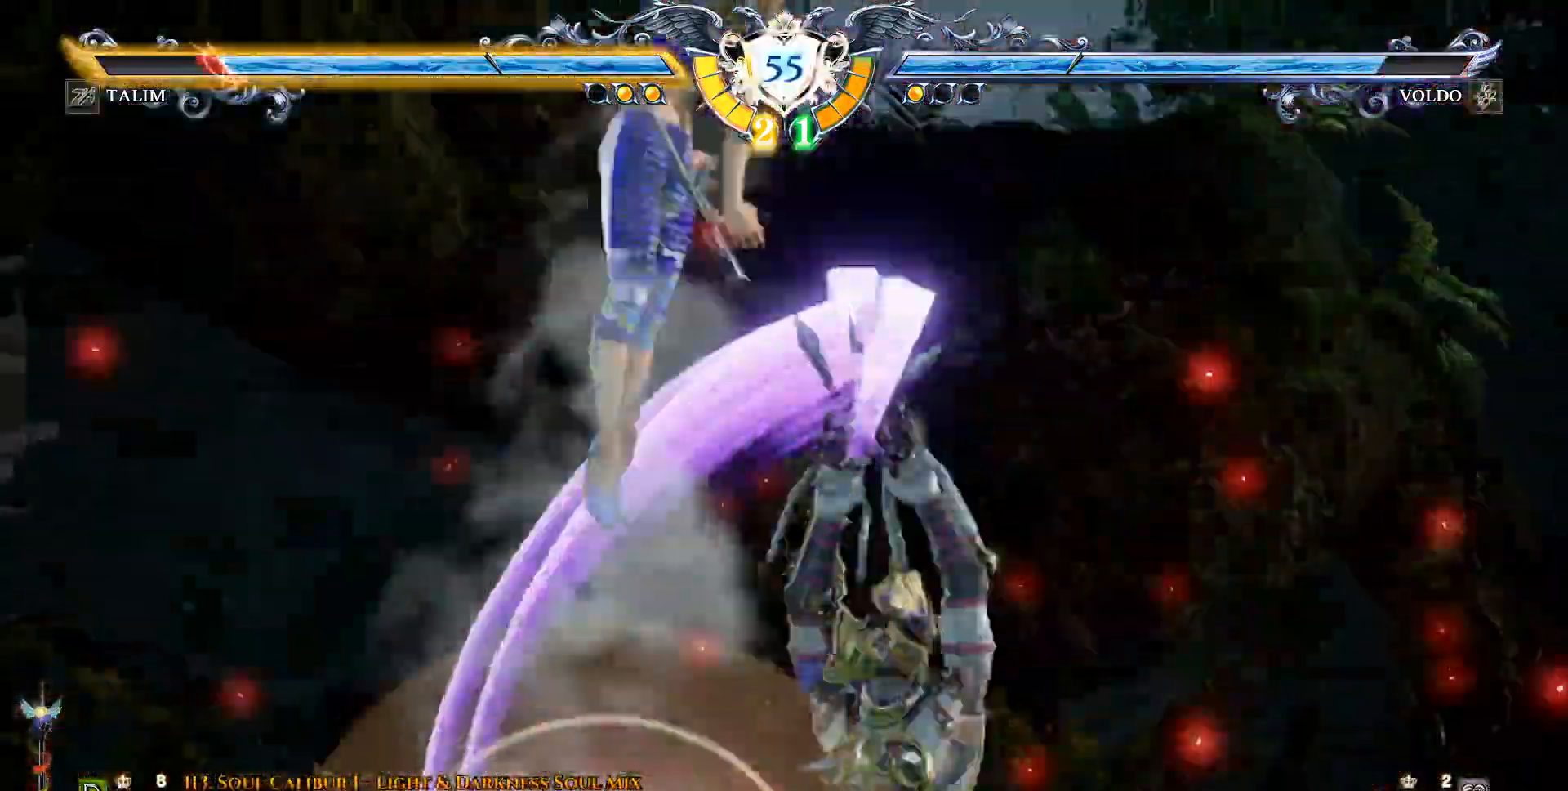
{"buttons": ["CROSS", "DPAD_RIGHT"], "events": [[67, "CROSS", "up"], [67, "DPAD_LEFT", "up"], [133, "CROSS", "down"], [400, "DPAD_RIGHT", "down"]]}
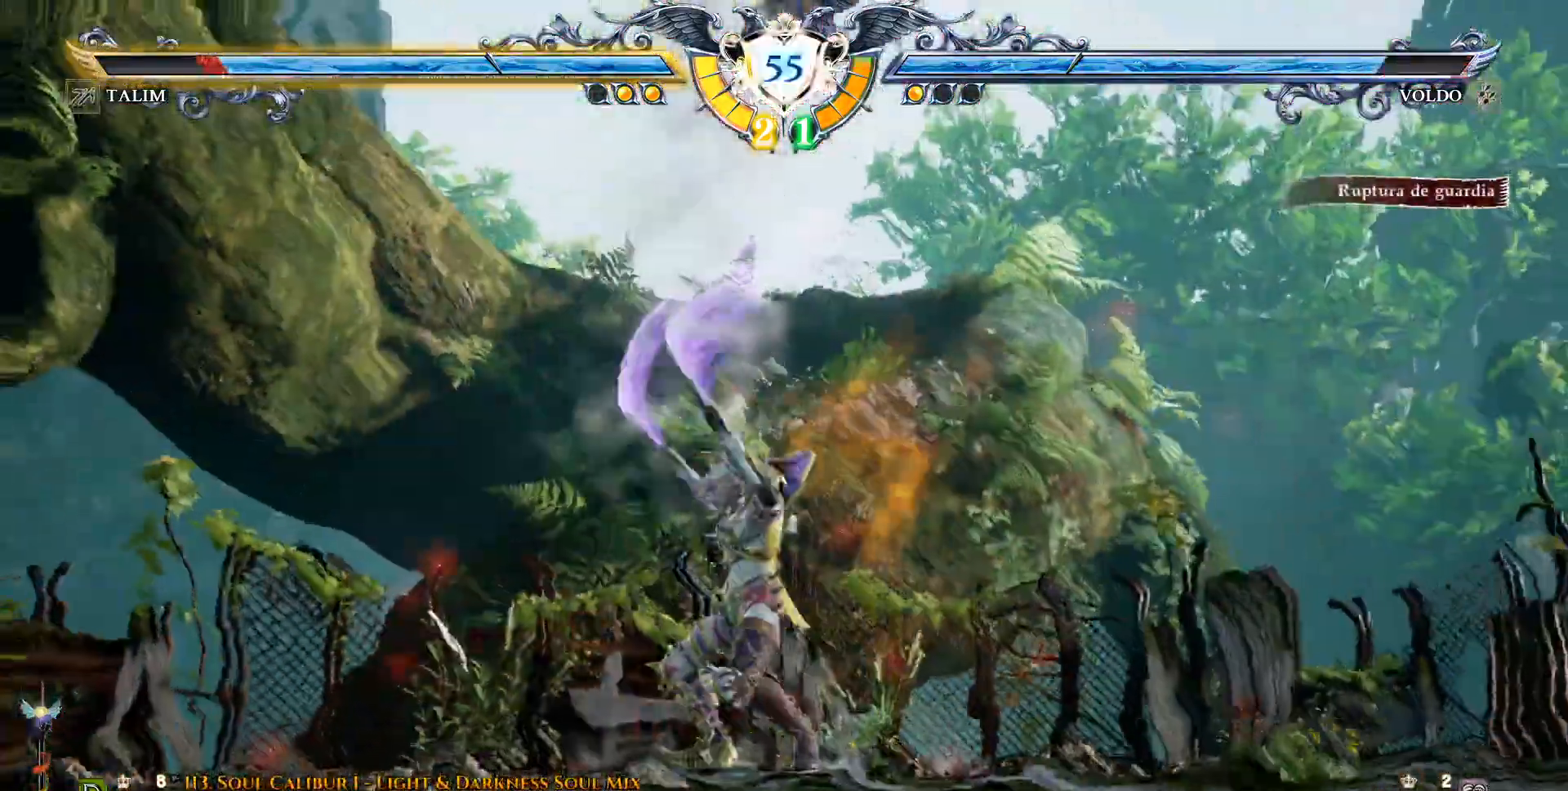
{"buttons": ["CROSS", "DPAD_UP", "DPAD_RIGHT"], "events": [[67, "CROSS", "up"], [67, "DPAD_RIGHT", "up"], [133, "DPAD_RIGHT", "down"], [150, "CROSS", "down"], [150, "DPAD_UP", "down"], [267, "CROSS", "up"], [333, "CROSS", "down"]]}
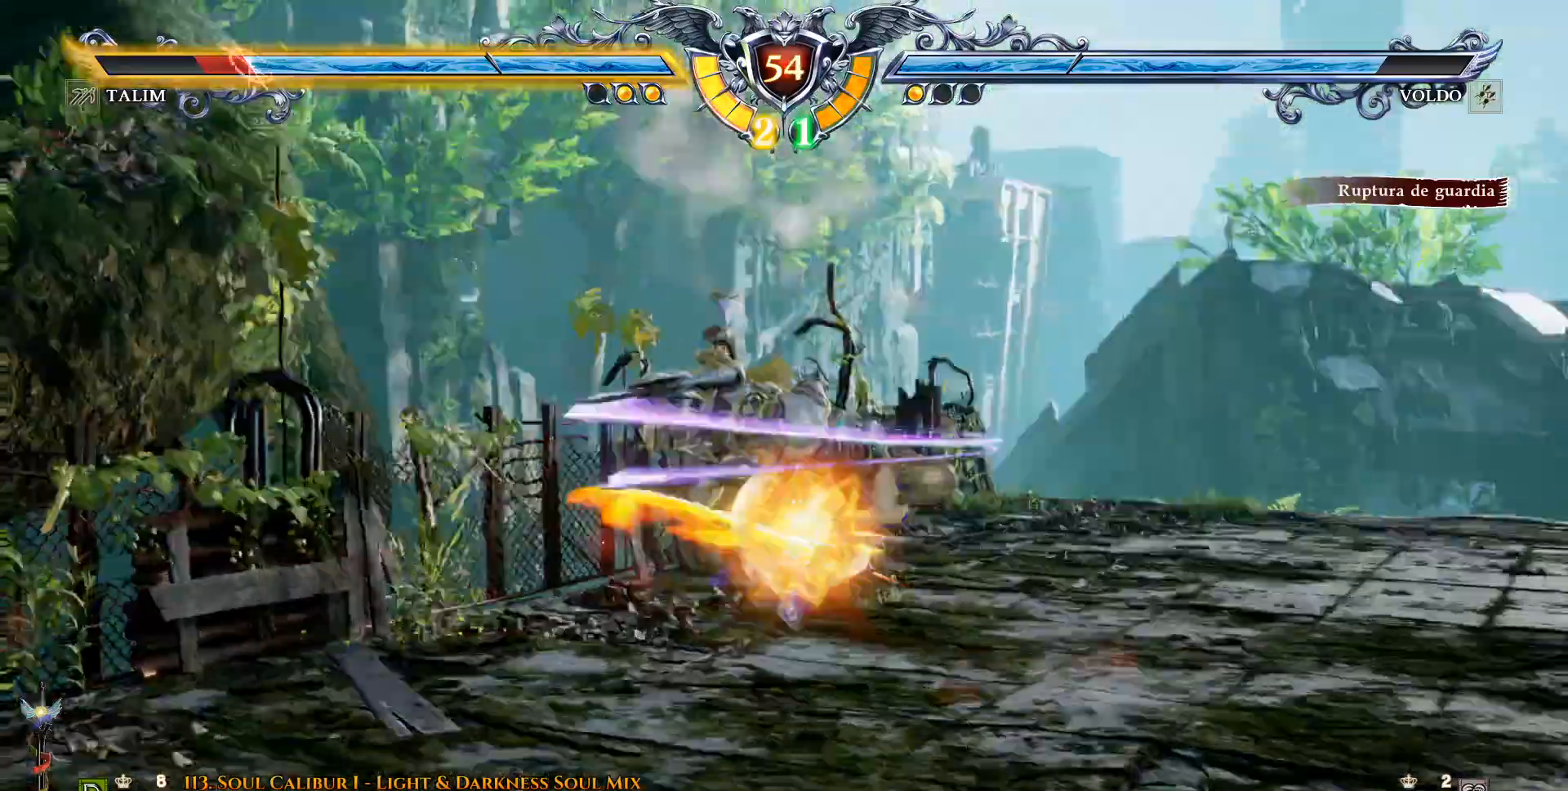
{"buttons": ["CROSS", "DPAD_UP", "DPAD_RIGHT"], "events": []}
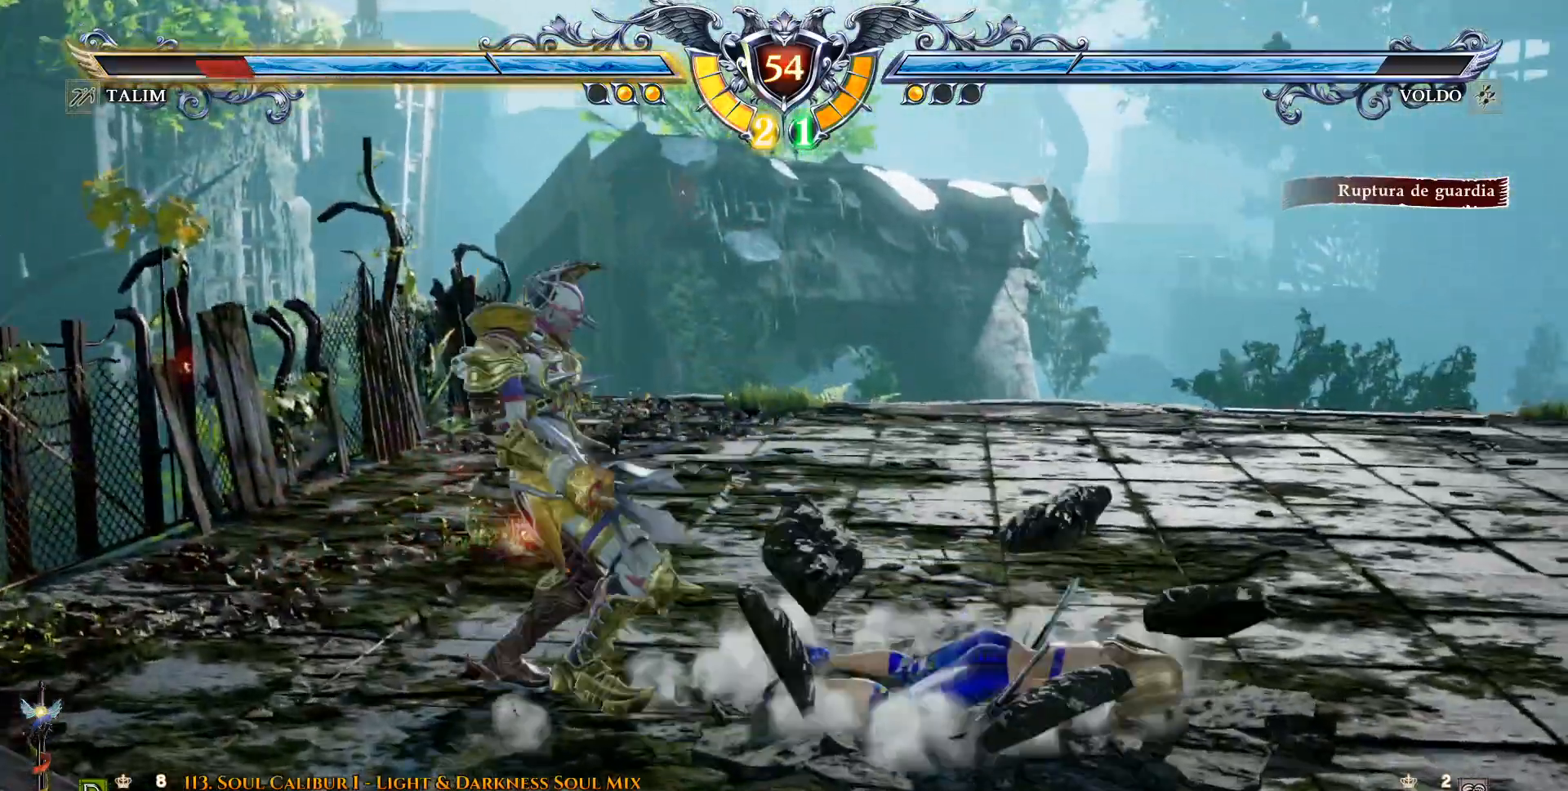
{"buttons": ["CROSS", "DPAD_RIGHT"], "events": [[83, "DPAD_UP", "up"]]}
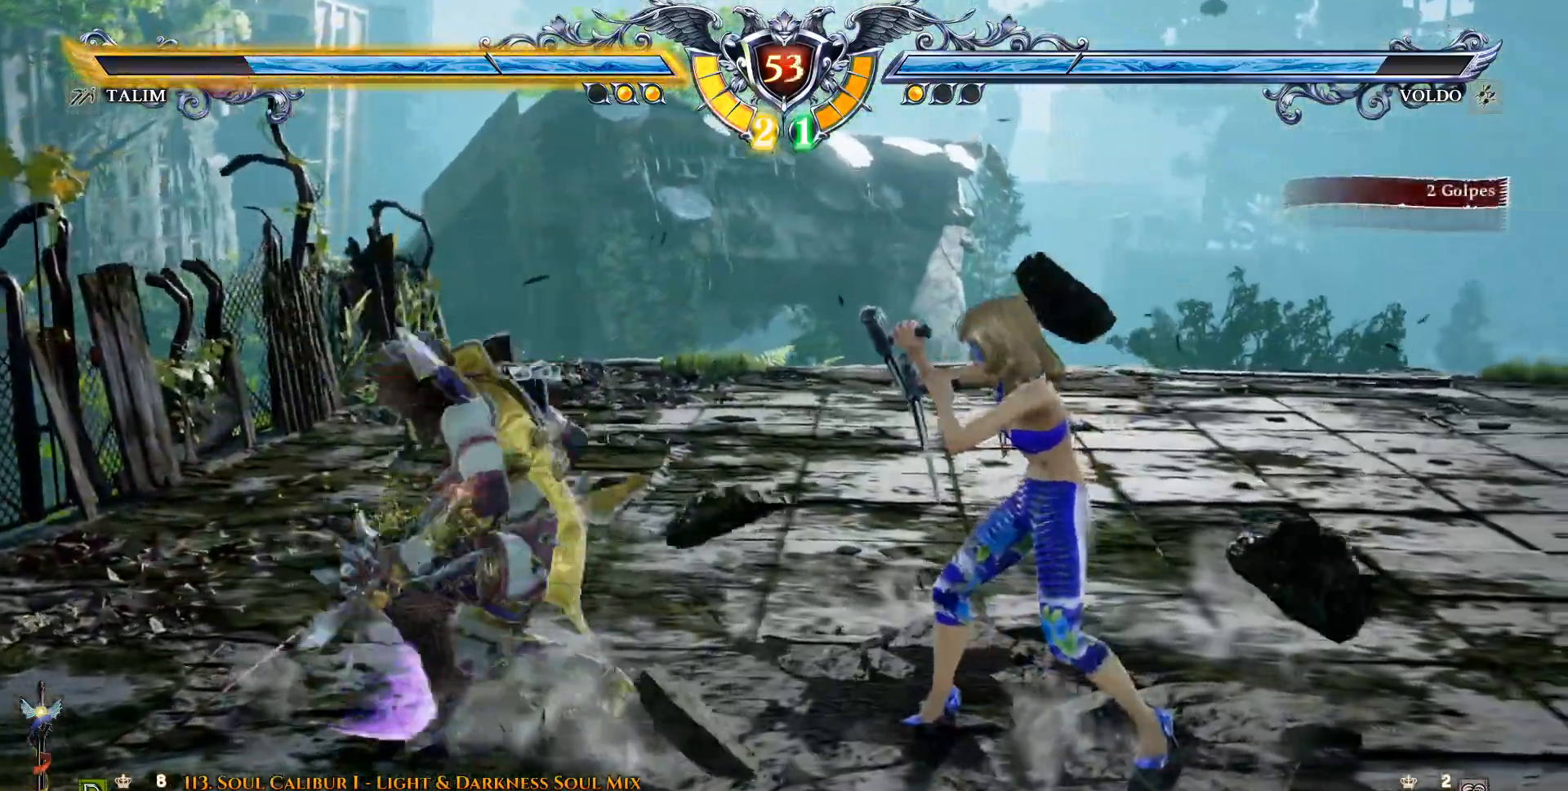
{"buttons": ["DPAD_RIGHT"], "events": [[350, "CROSS", "up"]]}
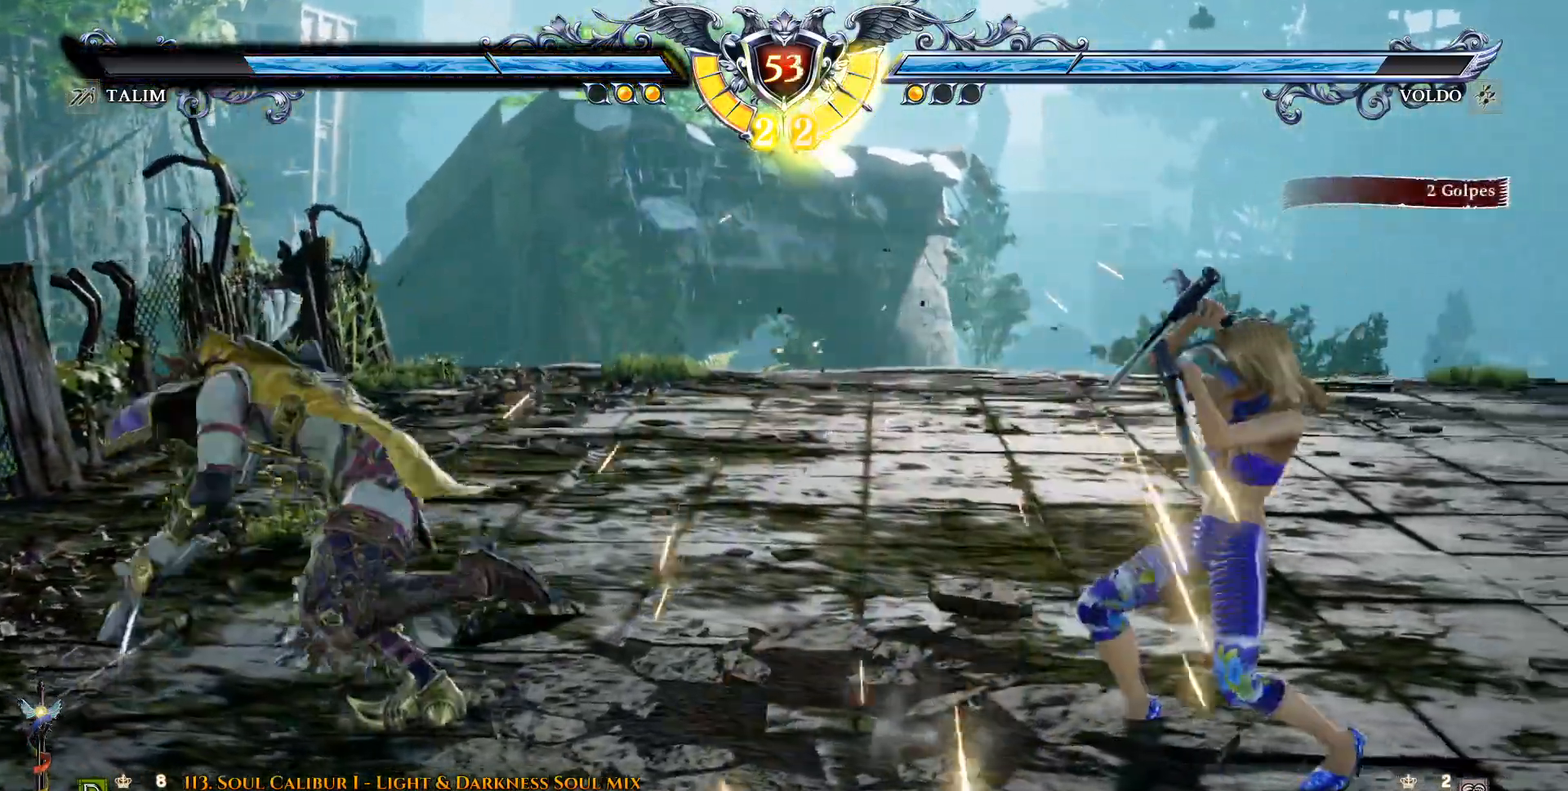
{"buttons": ["CROSS"], "events": [[117, "DPAD_RIGHT", "up"], [217, "DPAD_UP", "down"], [283, "DPAD_UP", "up"], [333, "CROSS", "down"]]}
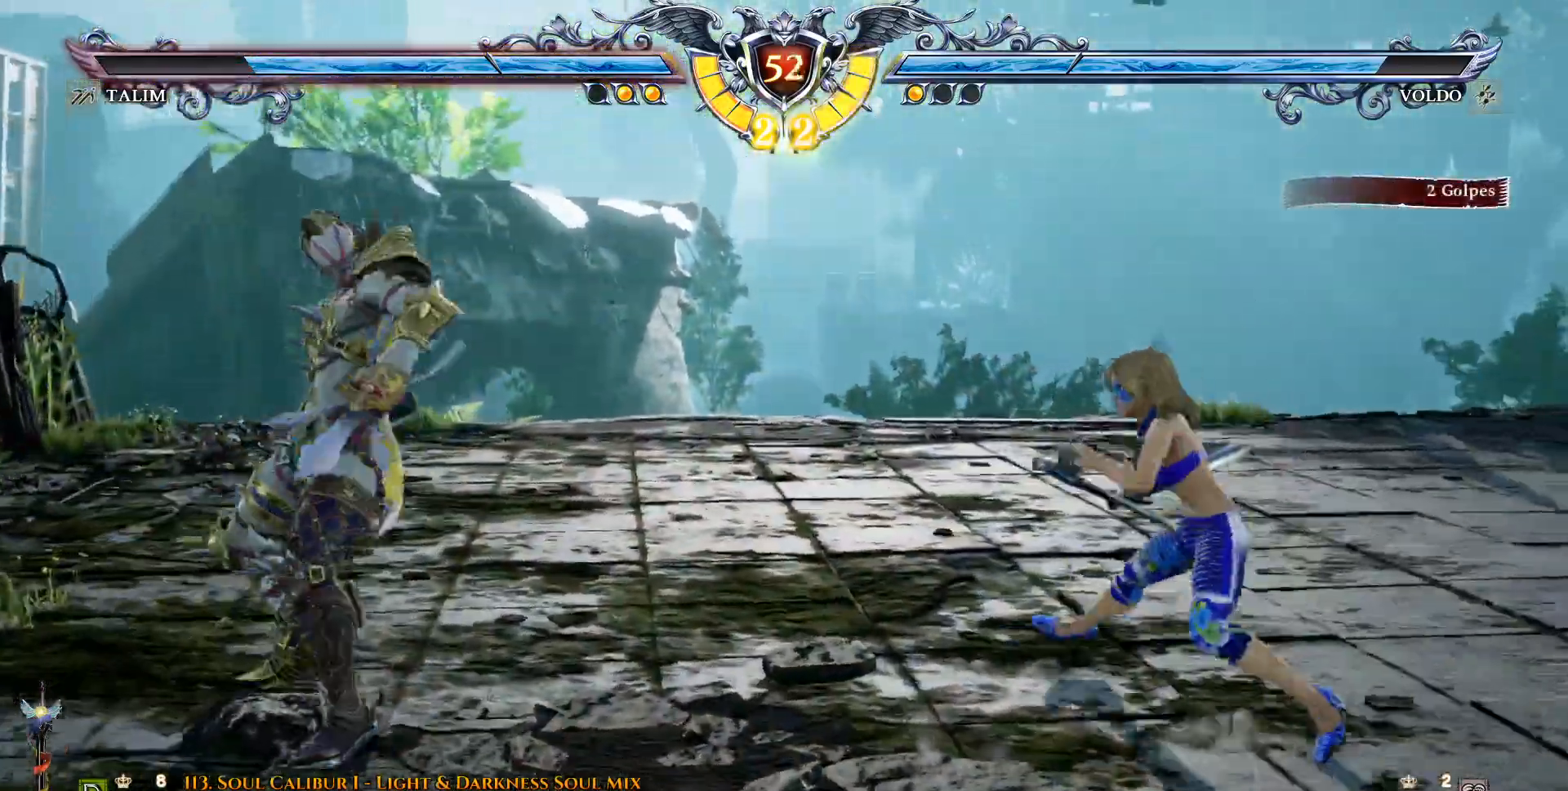
{"buttons": ["DPAD_LEFT"], "events": [[50, "DPAD_LEFT", "down"], [117, "CROSS", "up"], [117, "SQUARE", "down"], [233, "SQUARE", "up"], [283, "SQUARE", "down"], [383, "CROSS", "down"], [383, "SQUARE", "up"], [433, "CROSS", "up"], [433, "SQUARE", "down"], [500, "SQUARE", "up"]]}
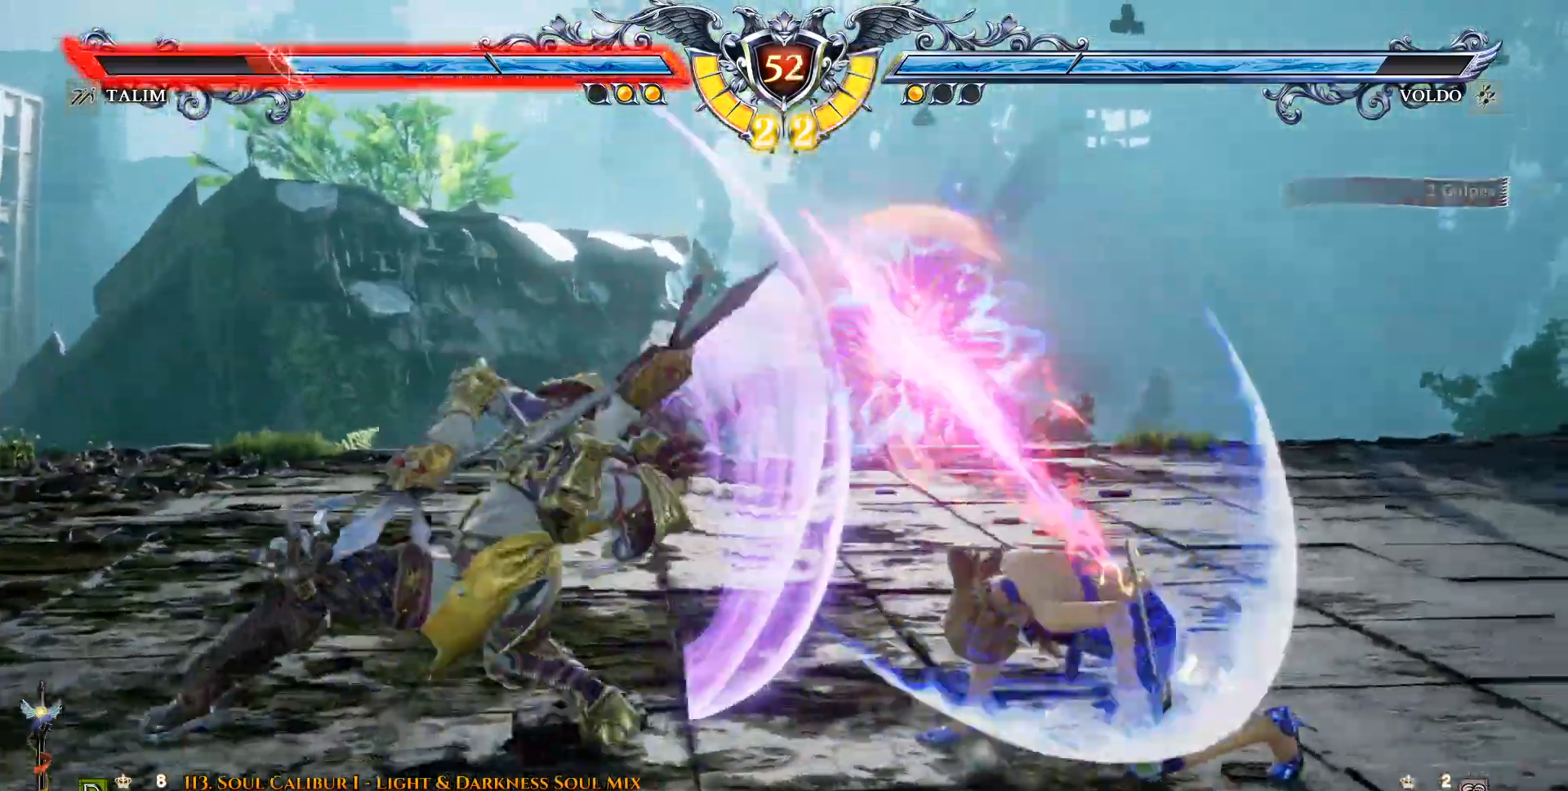
{"buttons": ["CROSS"], "events": [[217, "CROSS", "down"], [217, "DPAD_LEFT", "up"]]}
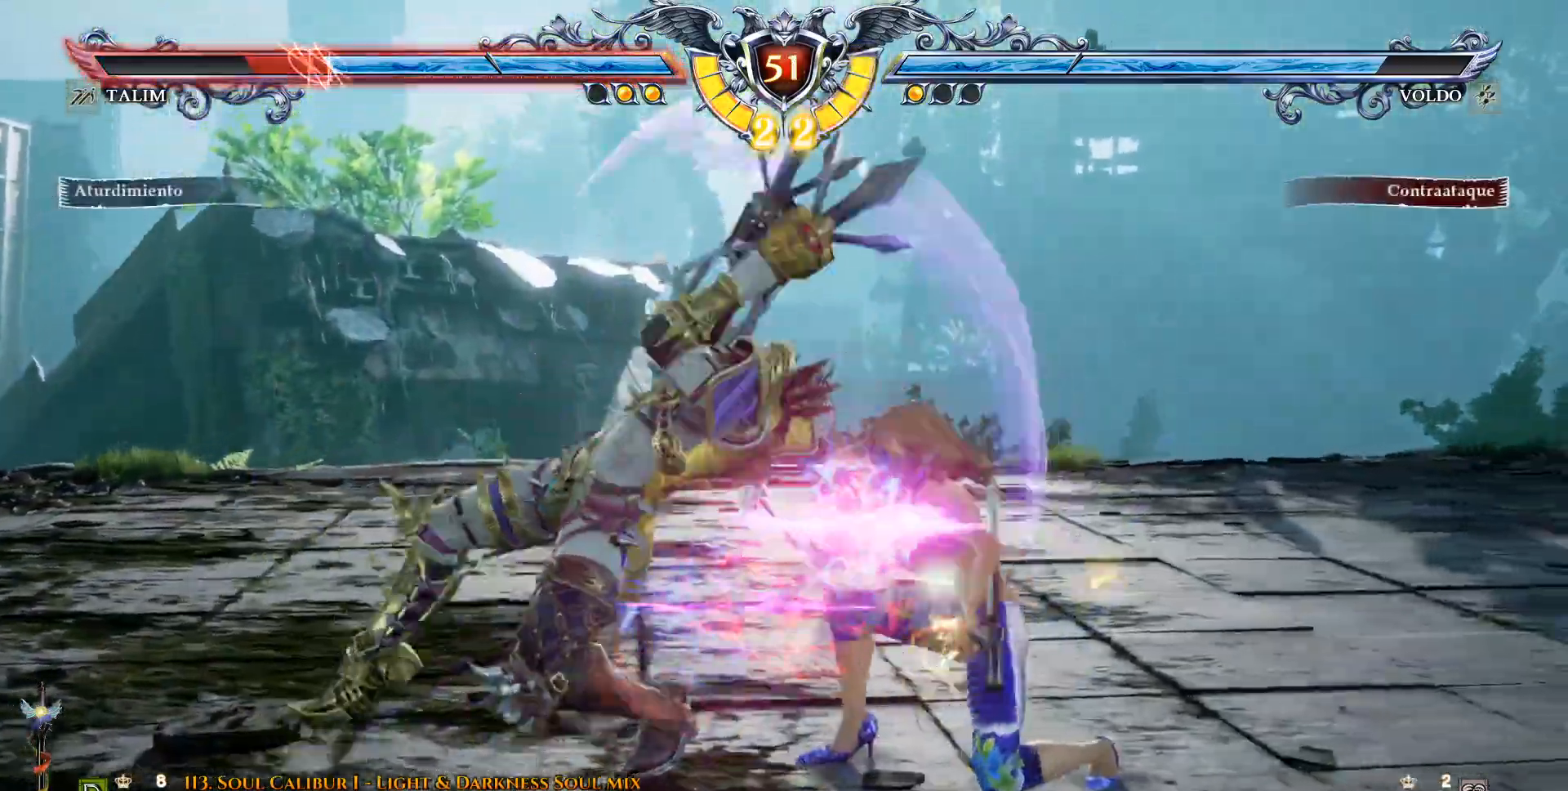
{"buttons": [], "events": [[200, "CROSS", "up"]]}
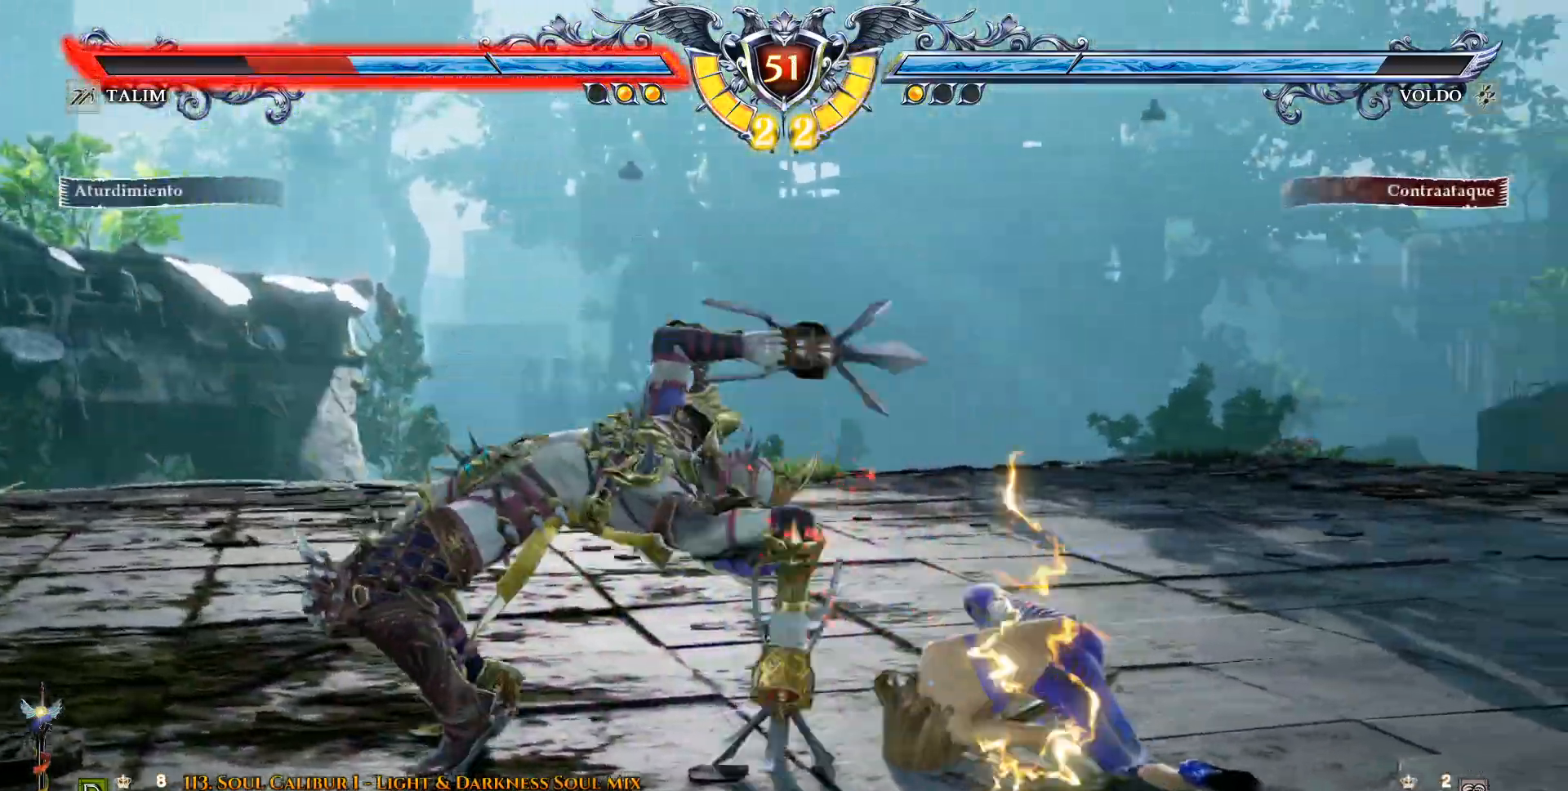
{"buttons": ["CROSS", "DPAD_LEFT"]}
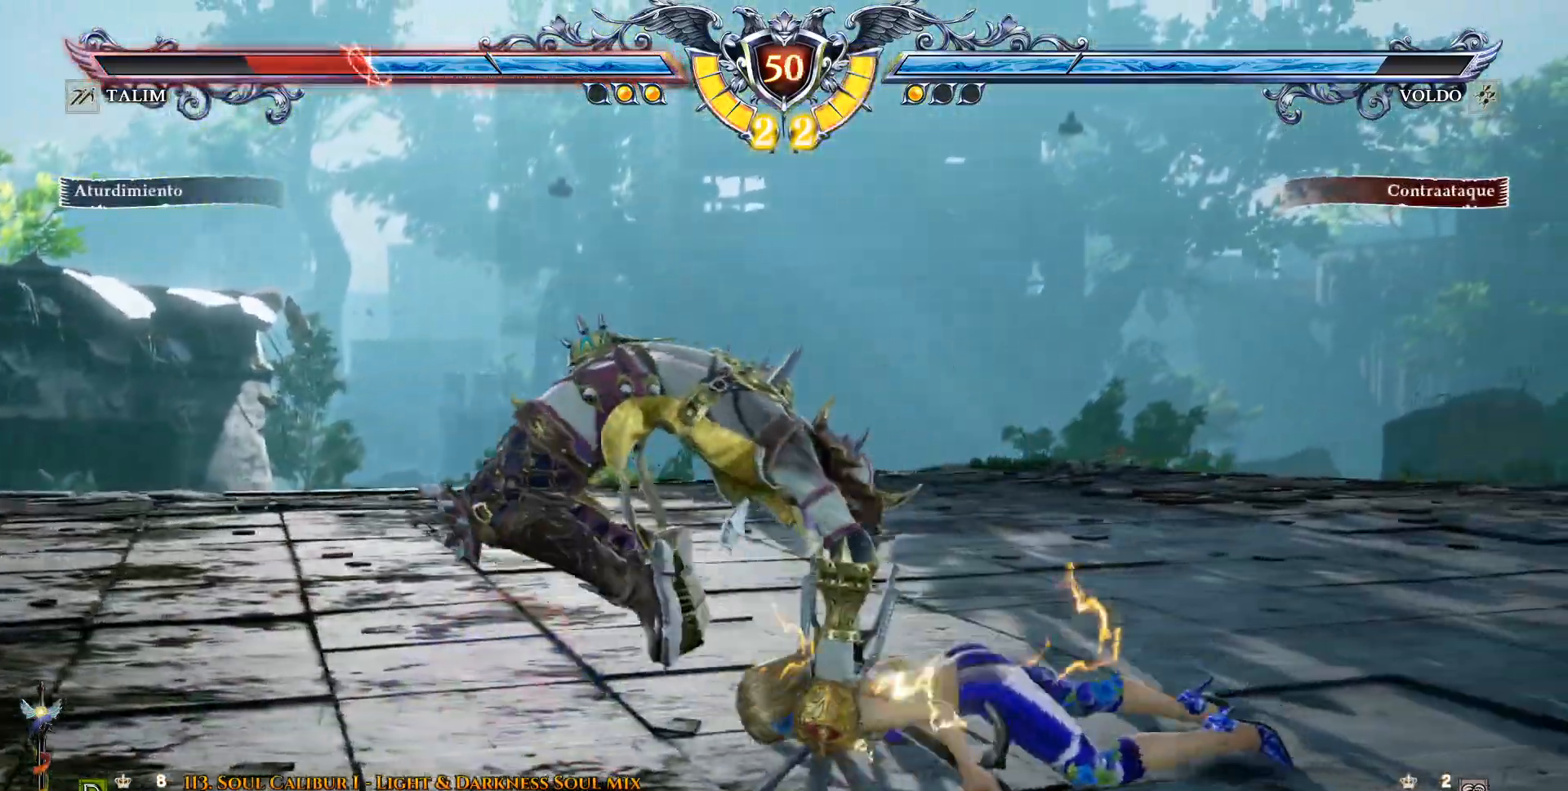
{"buttons": ["CROSS"]}
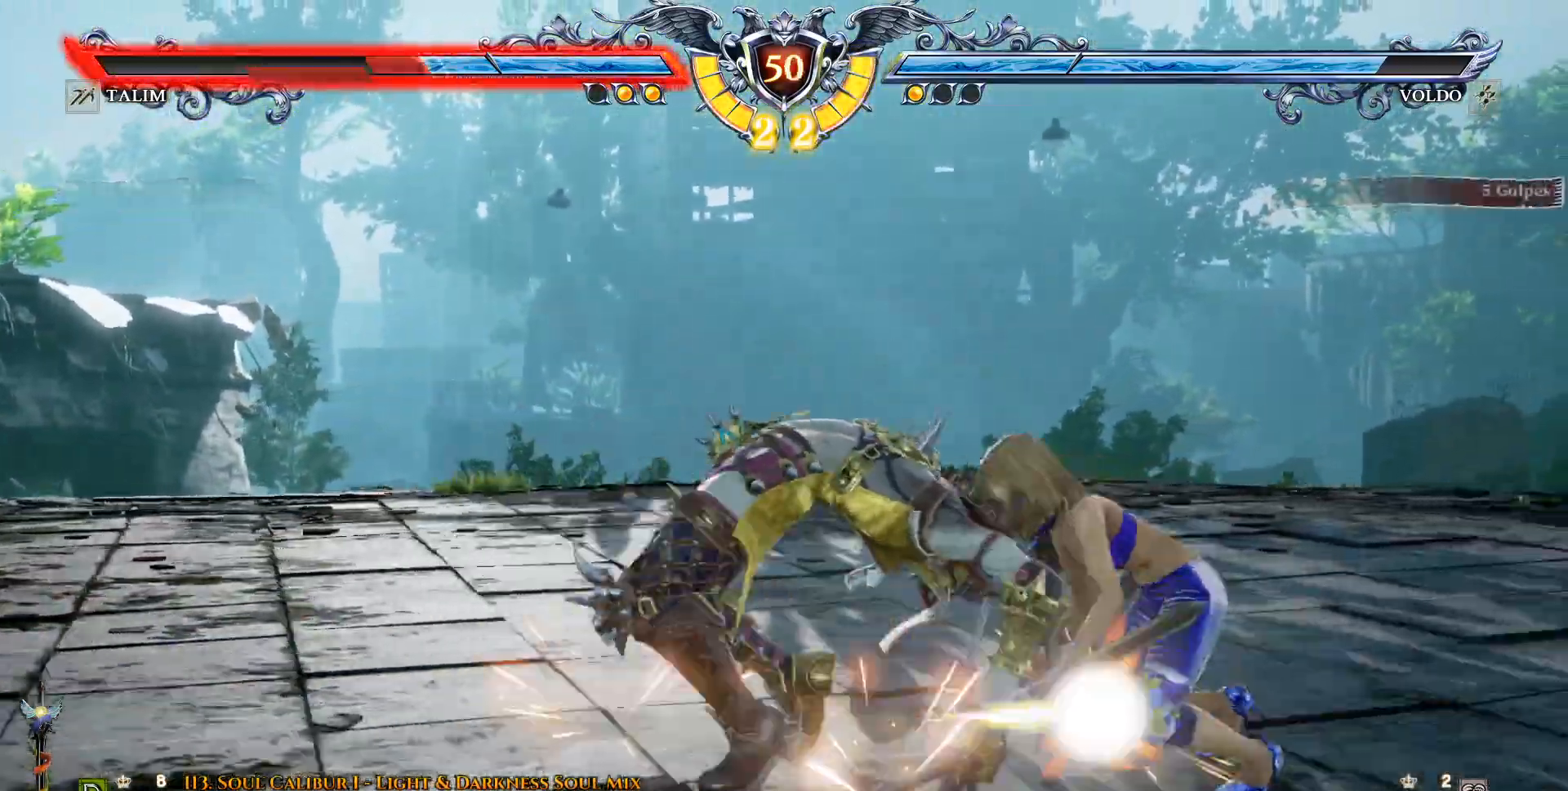
{"buttons": [], "events": [[50, "DPAD_DOWN", "down"], [250, "DPAD_DOWN", "up"], [400, "CROSS", "up"]]}
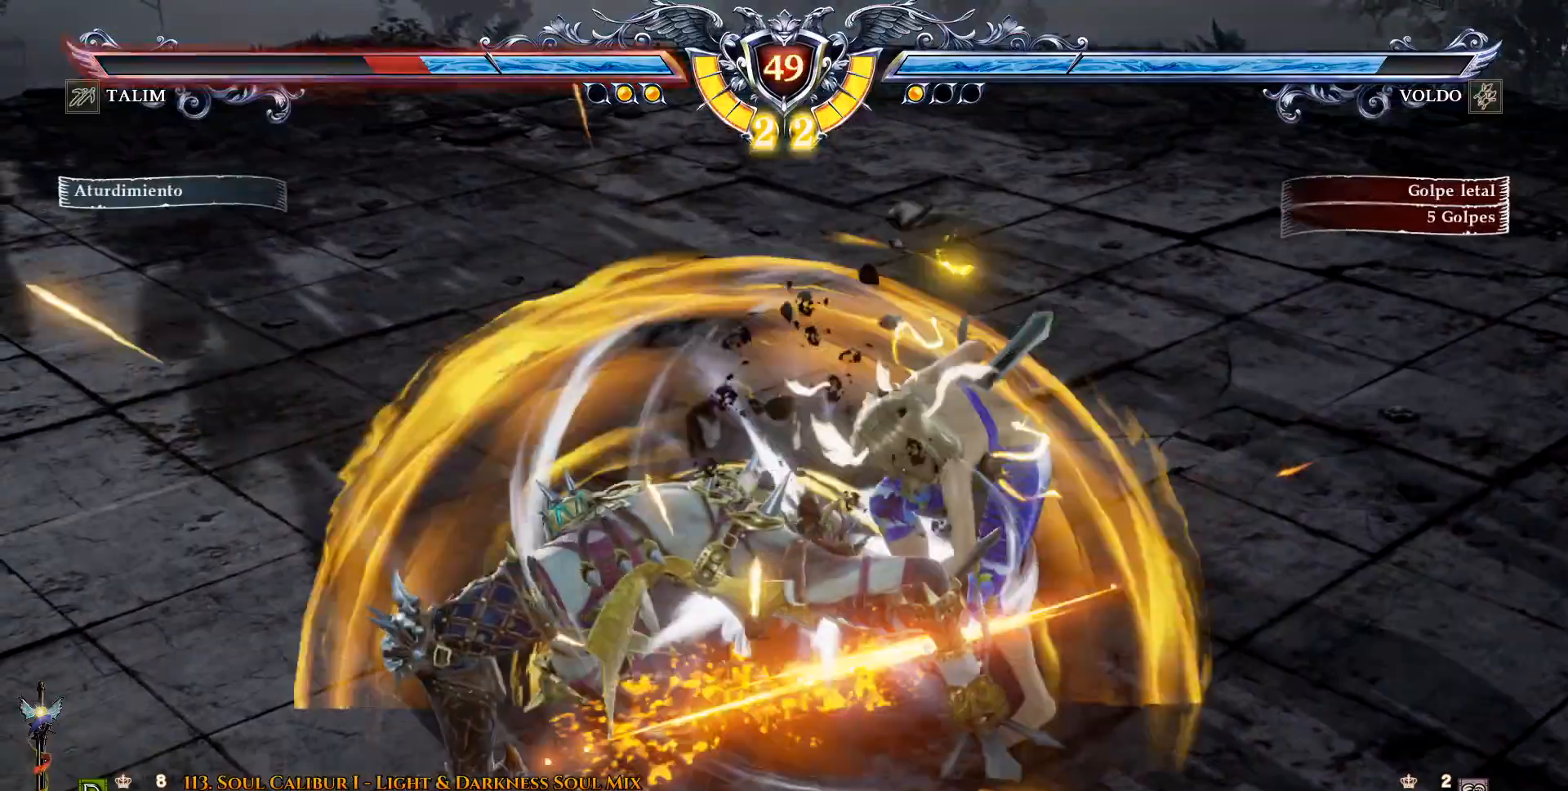
{"buttons": ["CROSS"], "events": [[450, "CROSS", "down"]]}
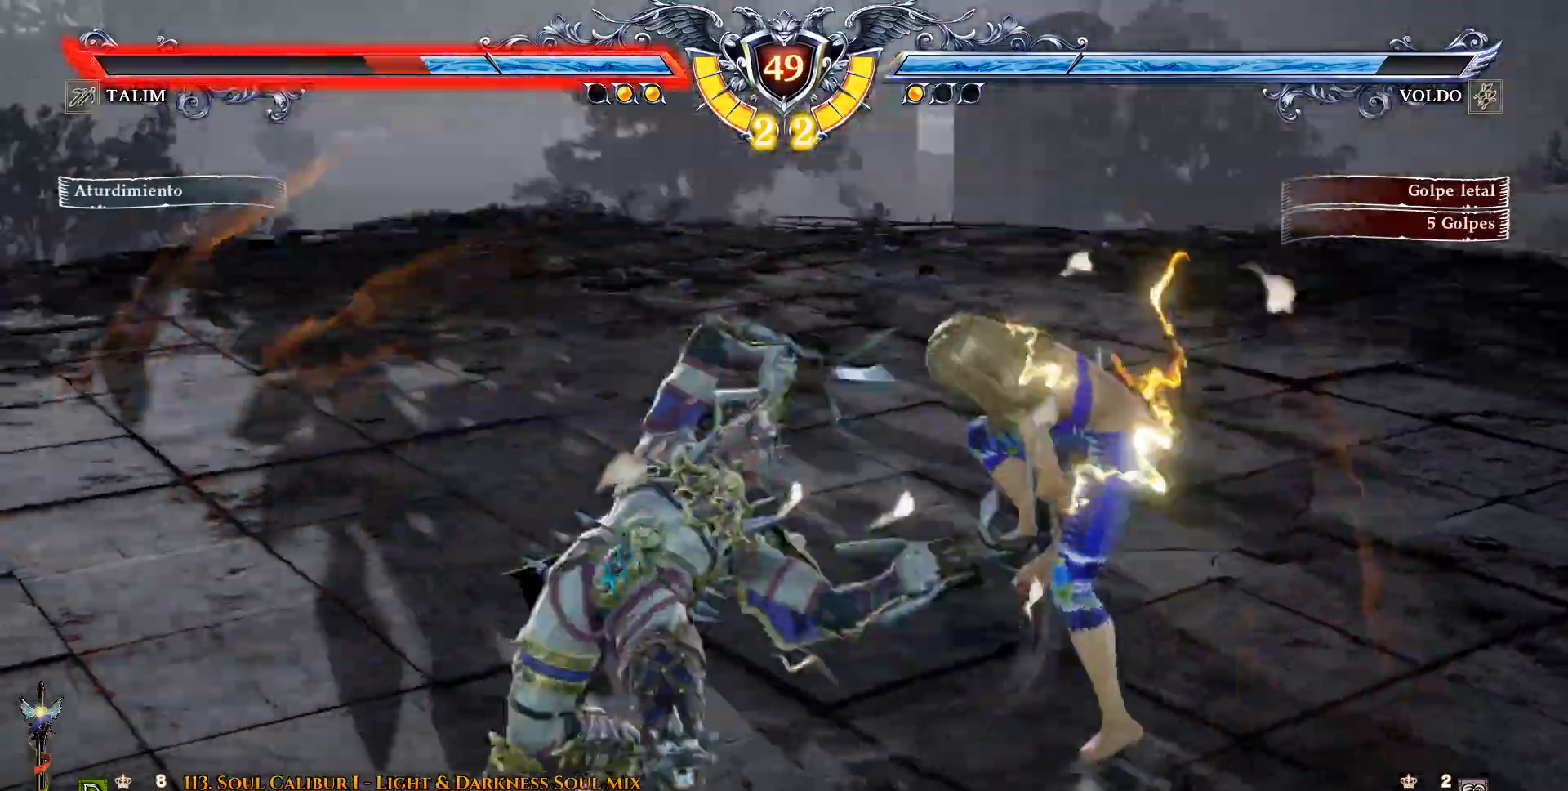
{"buttons": ["CROSS"], "events": []}
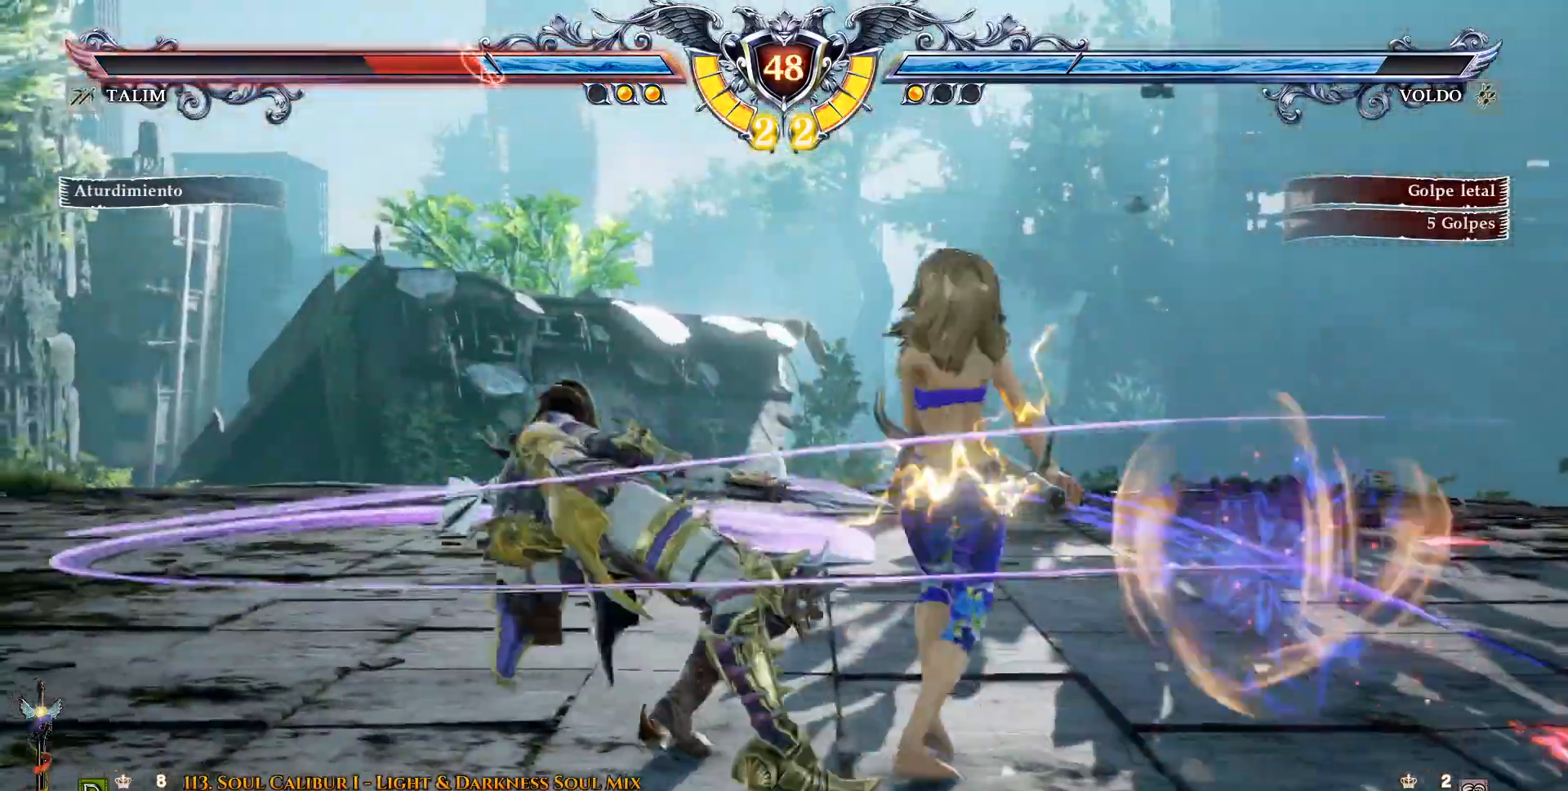
{"buttons": ["CROSS"], "events": [[117, "CROSS", "up"], [250, "CROSS", "down"]]}
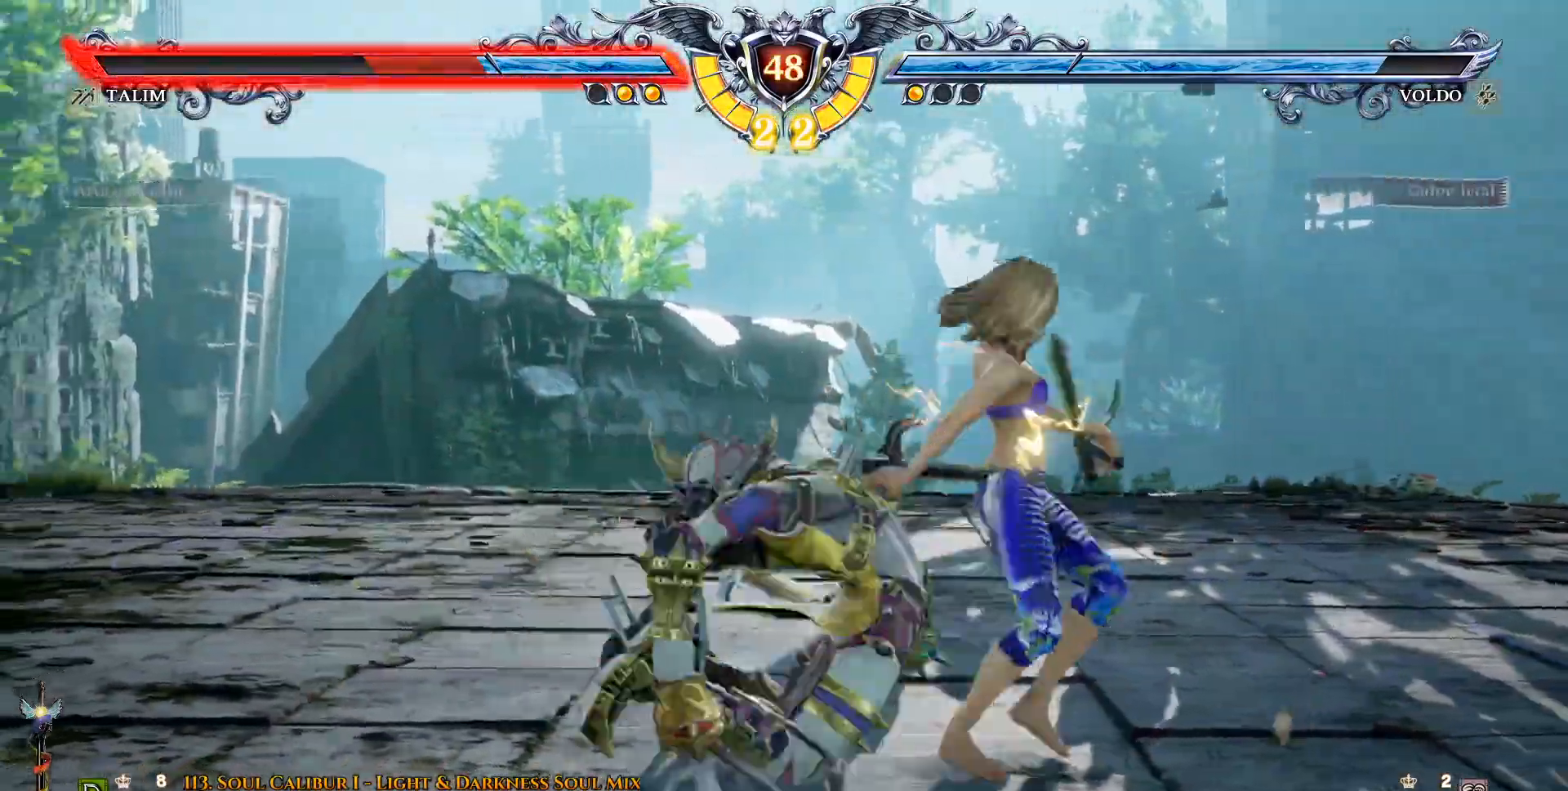
{"buttons": ["CROSS"], "events": []}